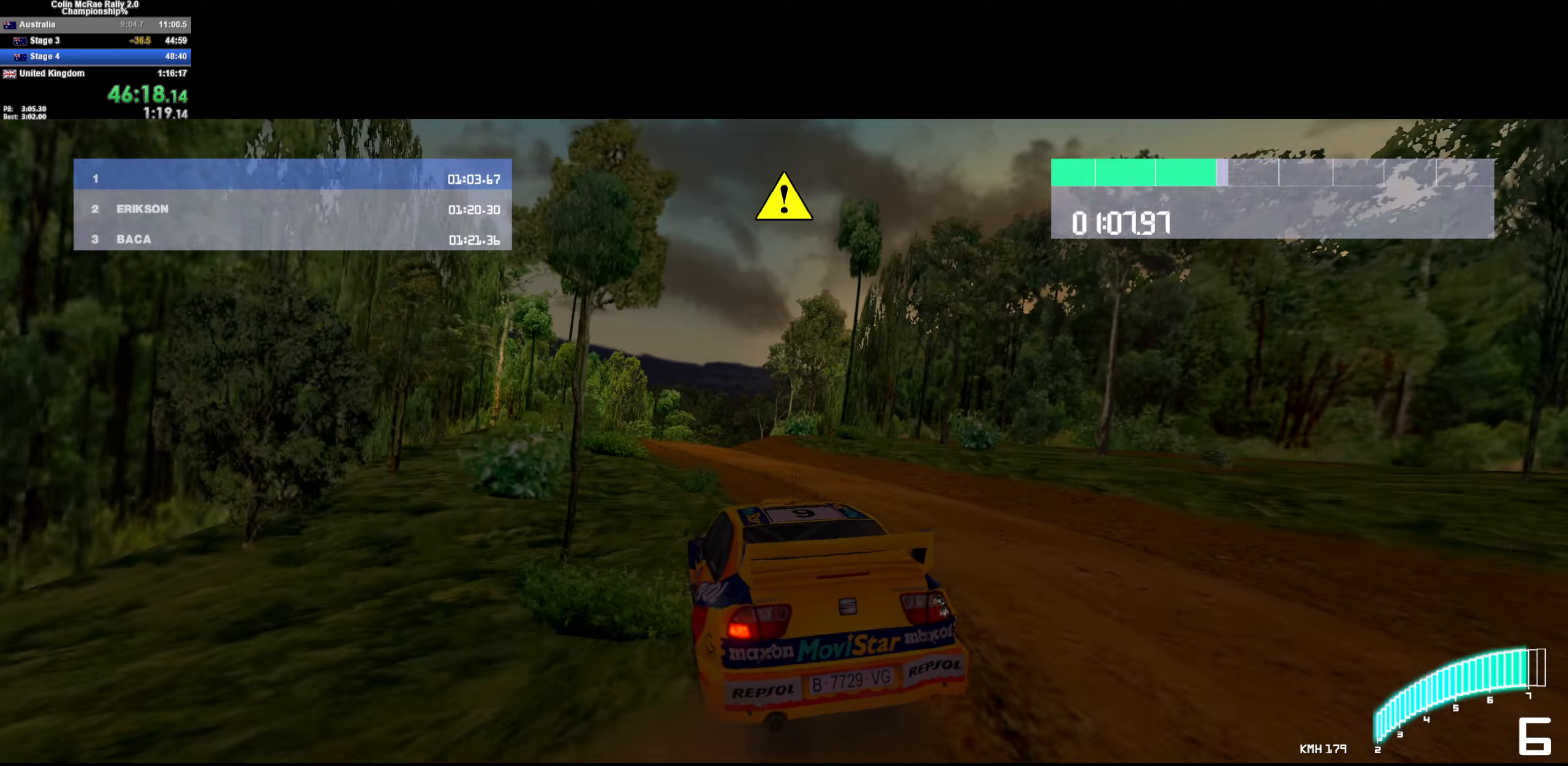
Gameplay with keyboard; each line is a JSON object with the keys held at the frame after it. "events" lists presses ("down") and releases ("up") of "/", "a", "d", "quote", "s" and "w" between this image and that frame as [ms after this image, input, new state], when the widget could be followed in between. No other keys are recorded. Mouse input is not recorded.
{"keys": ["d"], "events": [[133, "a", "up"], [133, "w", "down"], [233, "d", "down"], [283, "w", "up"], [367, "w", "down"], [467, "w", "up"]]}
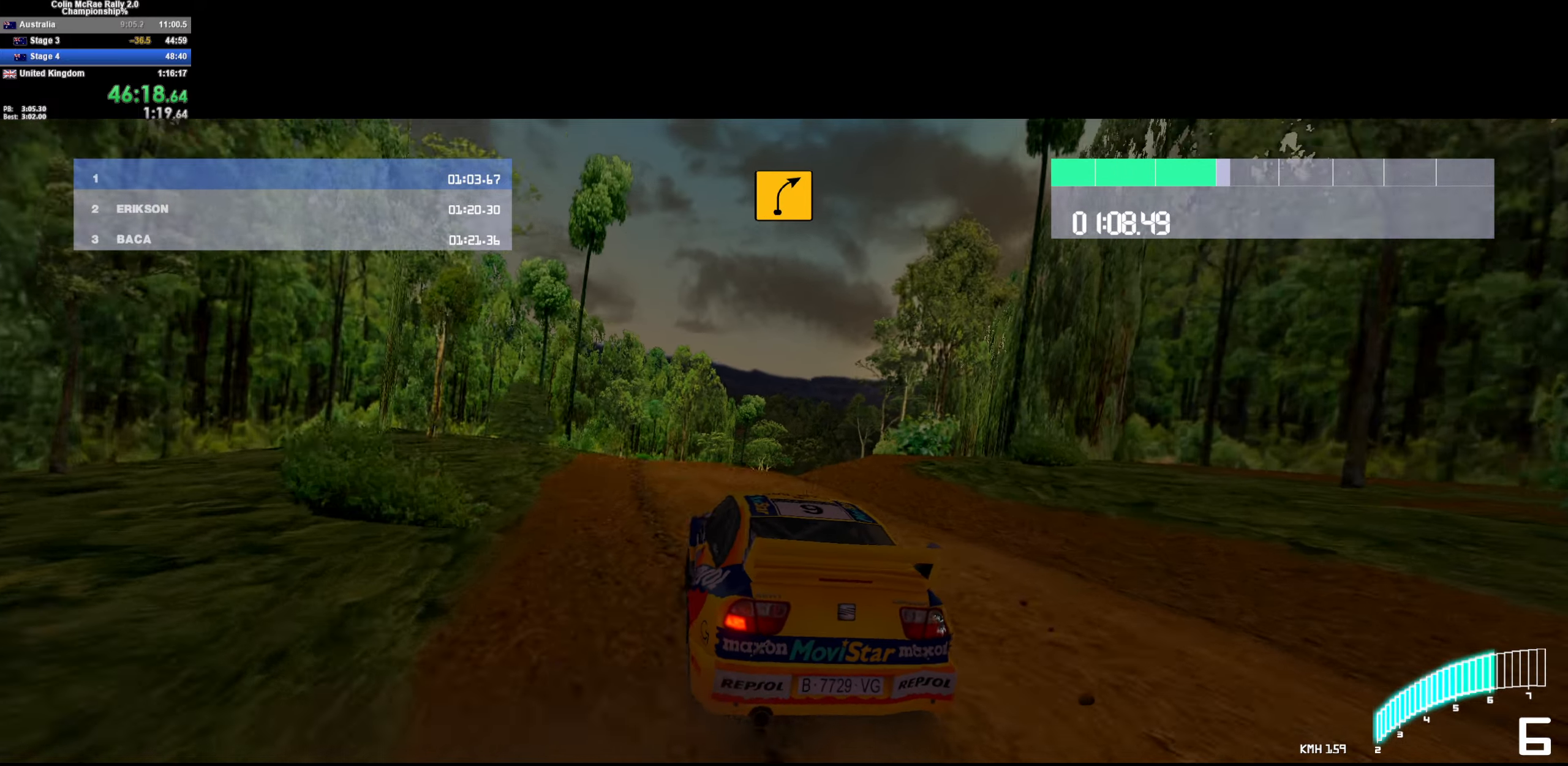
{"keys": ["d"], "events": [[67, "d", "up"], [100, "a", "down"], [433, "a", "up"], [483, "d", "down"]]}
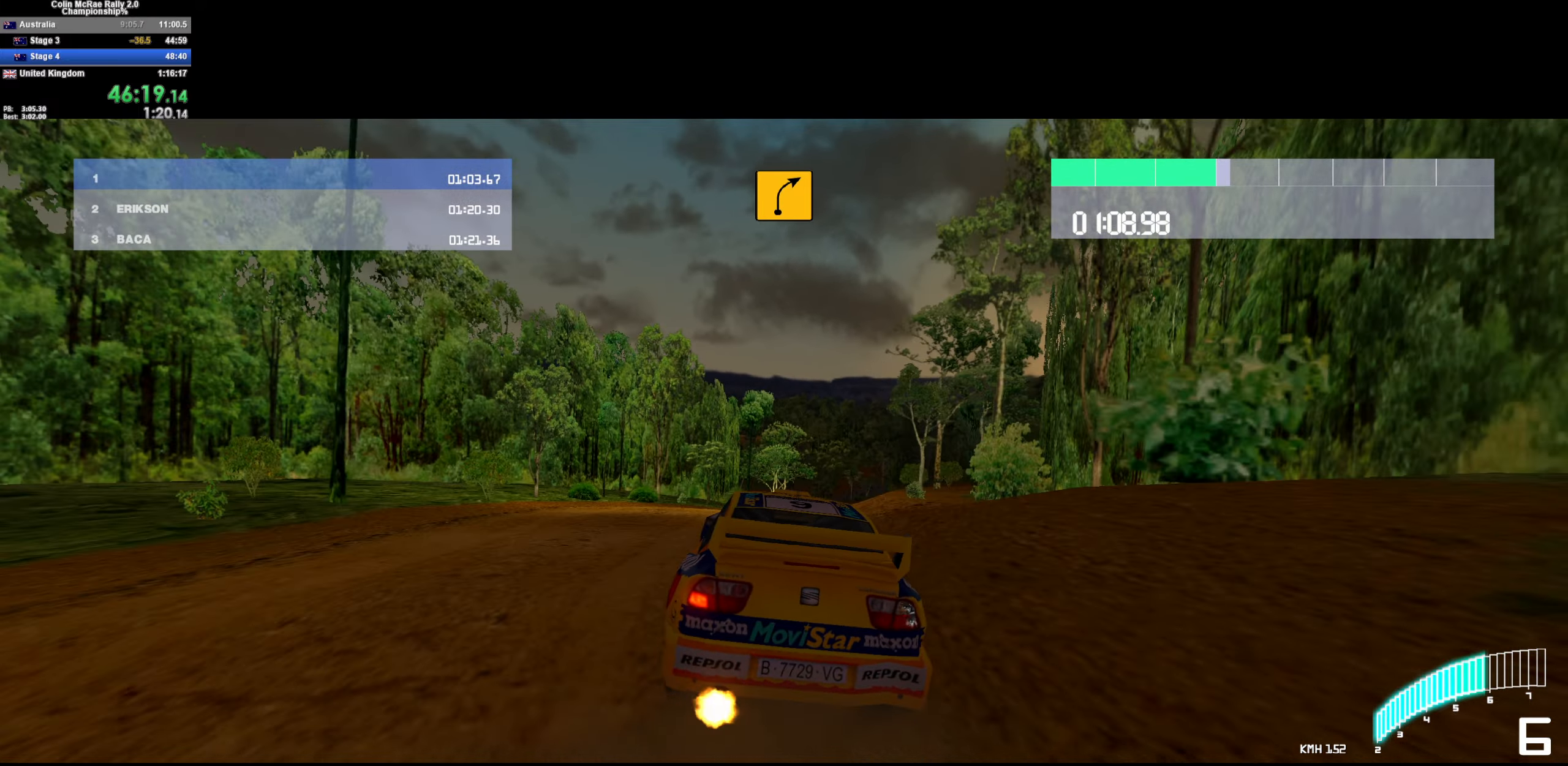
{"keys": ["a"], "events": [[267, "quote", "down"], [267, "w", "down"], [350, "a", "down"], [350, "d", "up"], [350, "quote", "up"], [450, "w", "up"]]}
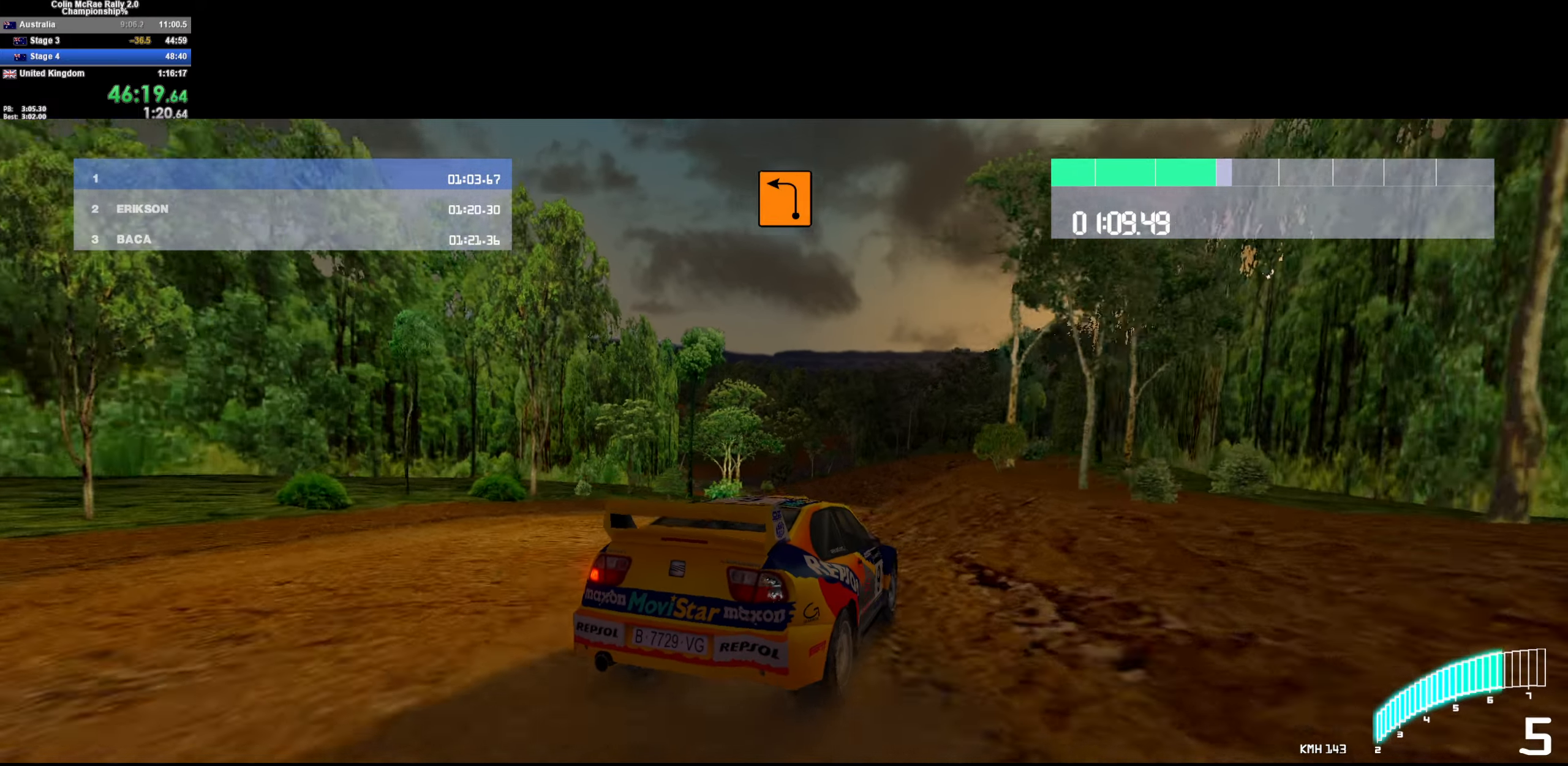
{"keys": ["a", "w"], "events": [[317, "w", "down"]]}
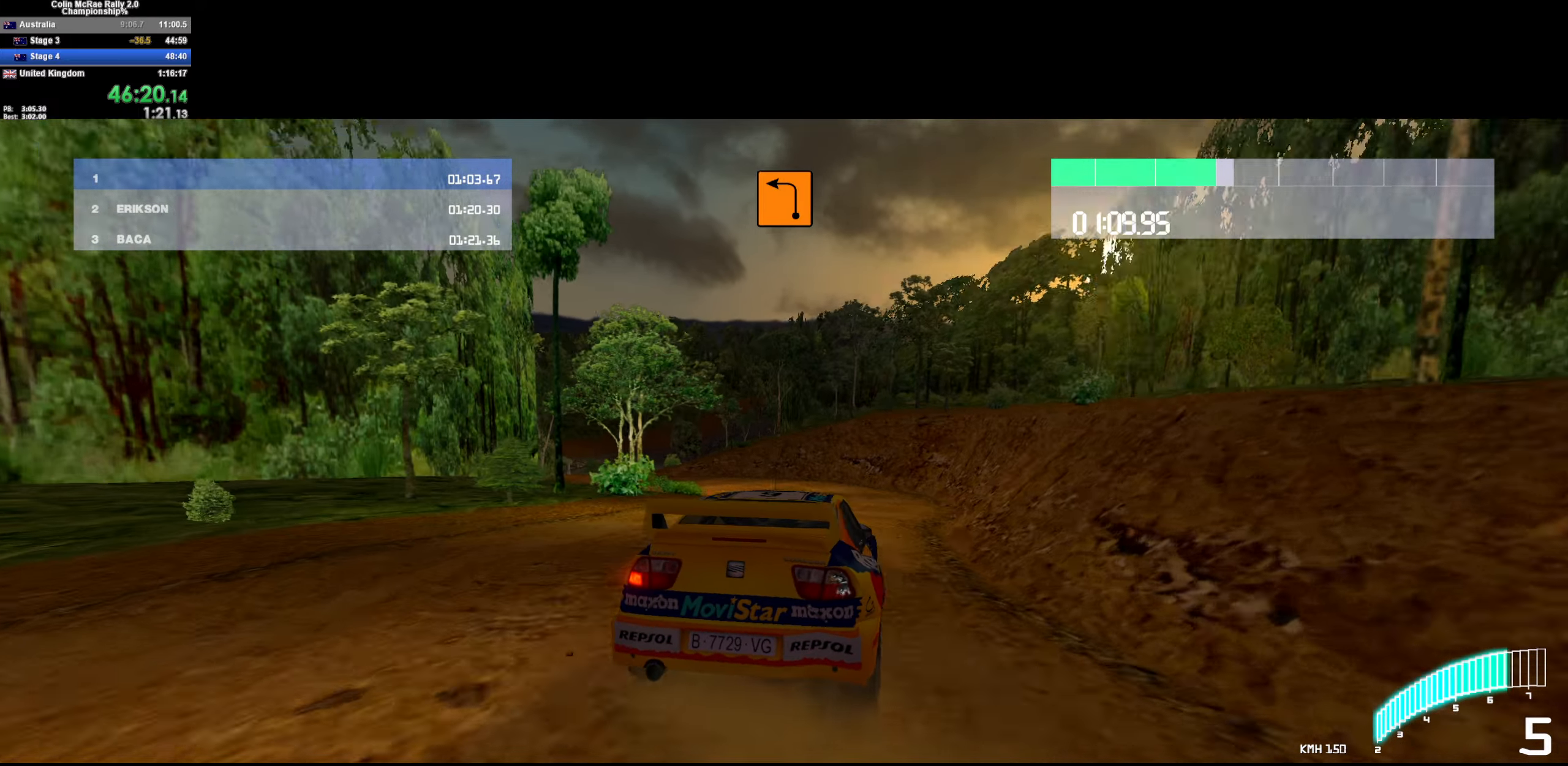
{"keys": ["a", "w"], "events": [[200, "a", "up"], [300, "a", "down"]]}
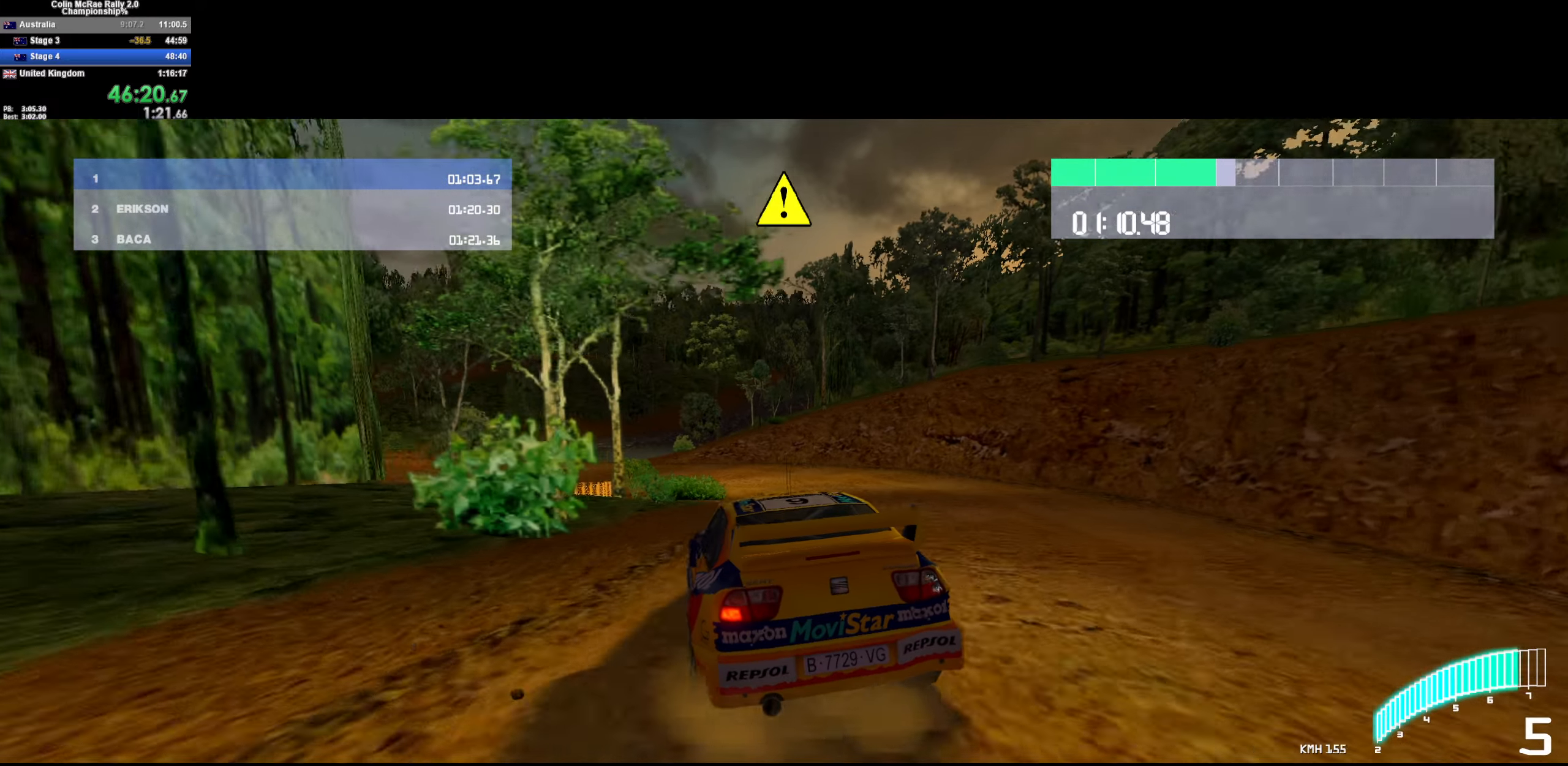
{"keys": ["w"], "events": [[83, "a", "up"], [350, "d", "down"], [500, "d", "up"]]}
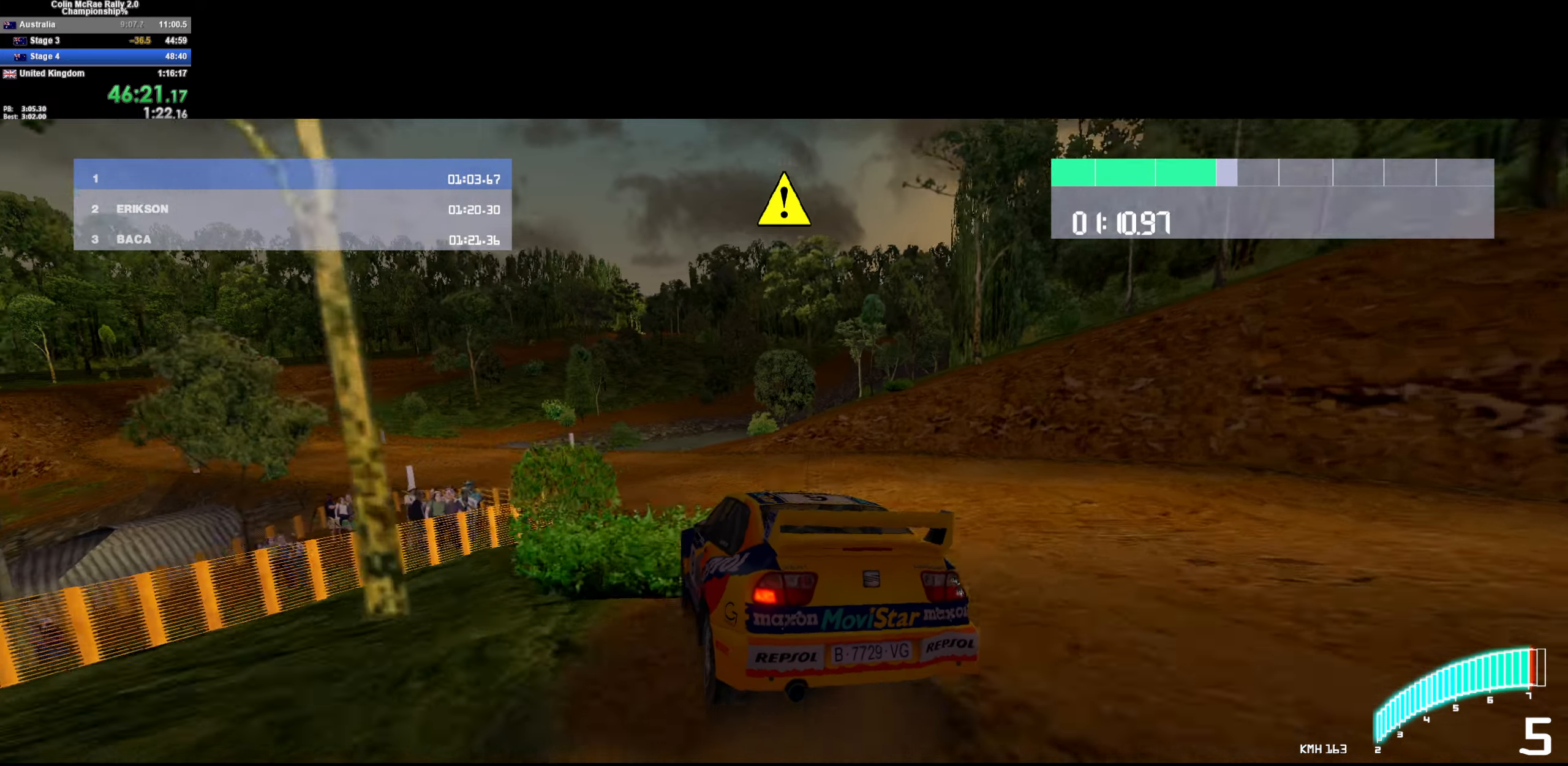
{"keys": ["w"], "events": [[183, "d", "down"], [233, "d", "up"], [283, "a", "down"], [383, "a", "up"]]}
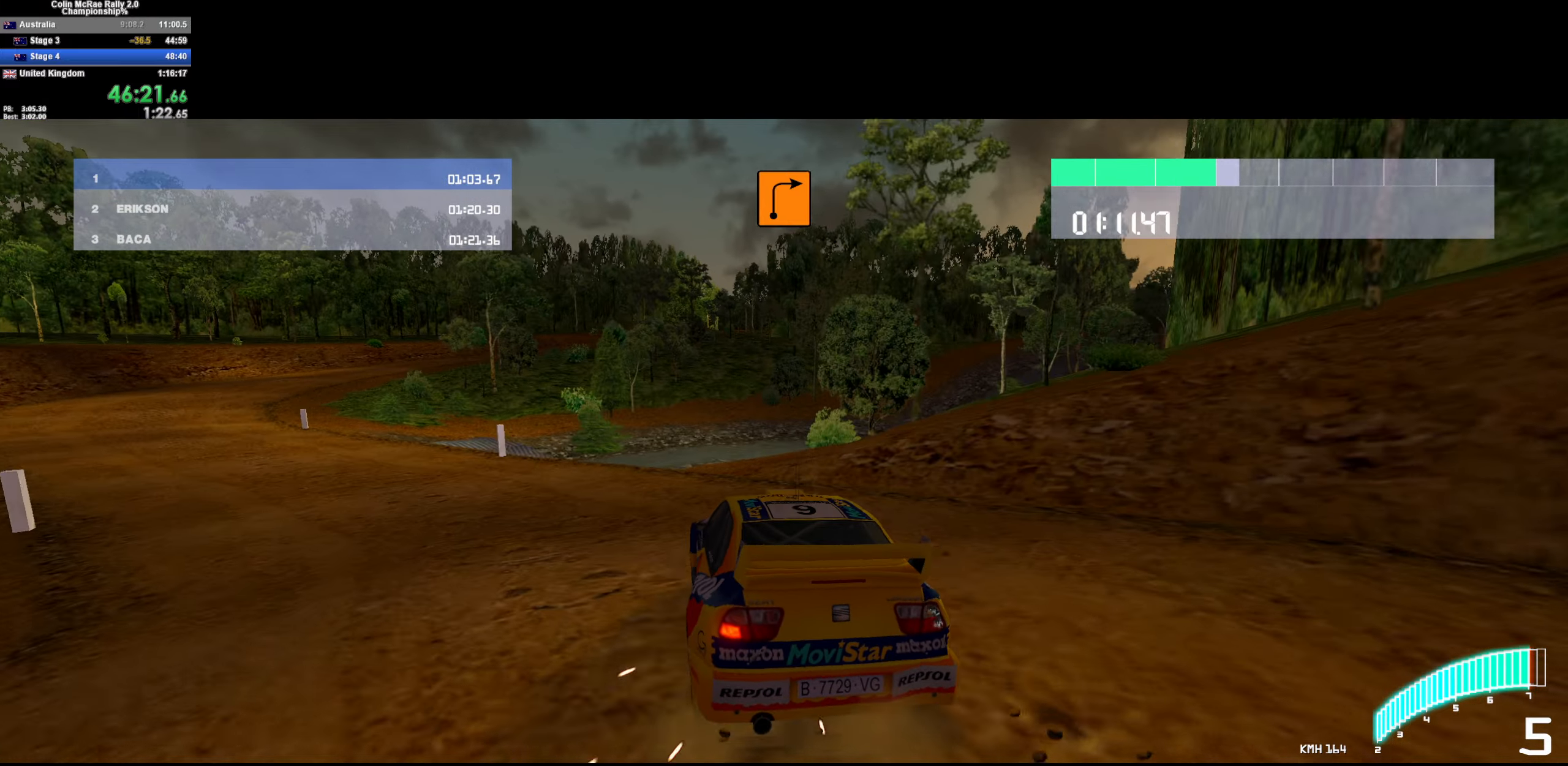
{"keys": ["a", "w"], "events": [[50, "a", "down"], [100, "a", "up"], [433, "a", "down"]]}
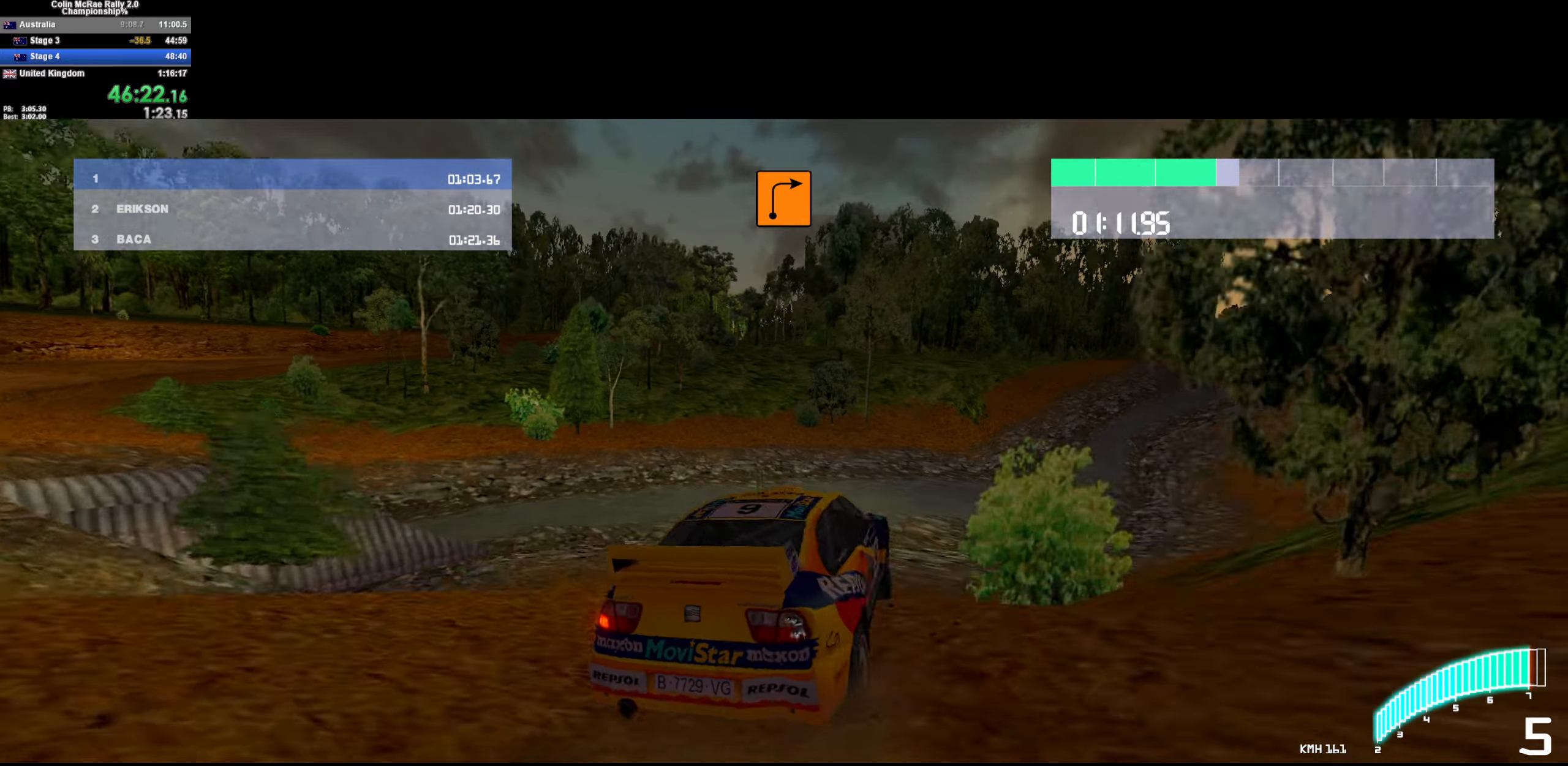
{"keys": ["a", "w"], "events": [[67, "a", "up"], [117, "a", "down"], [250, "w", "up"], [500, "w", "down"]]}
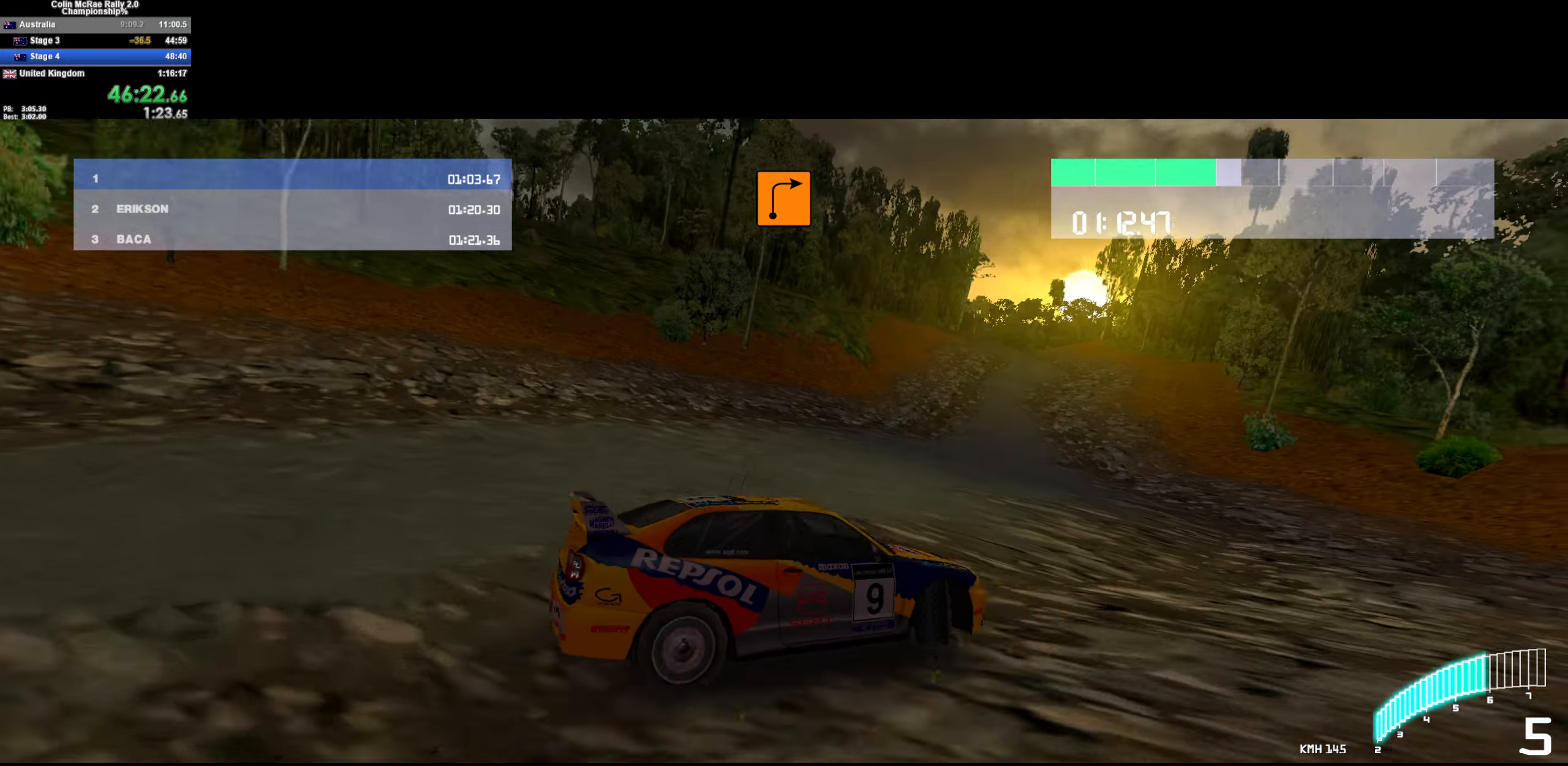
{"keys": ["a", "quote"], "events": [[317, "w", "up"], [467, "quote", "down"]]}
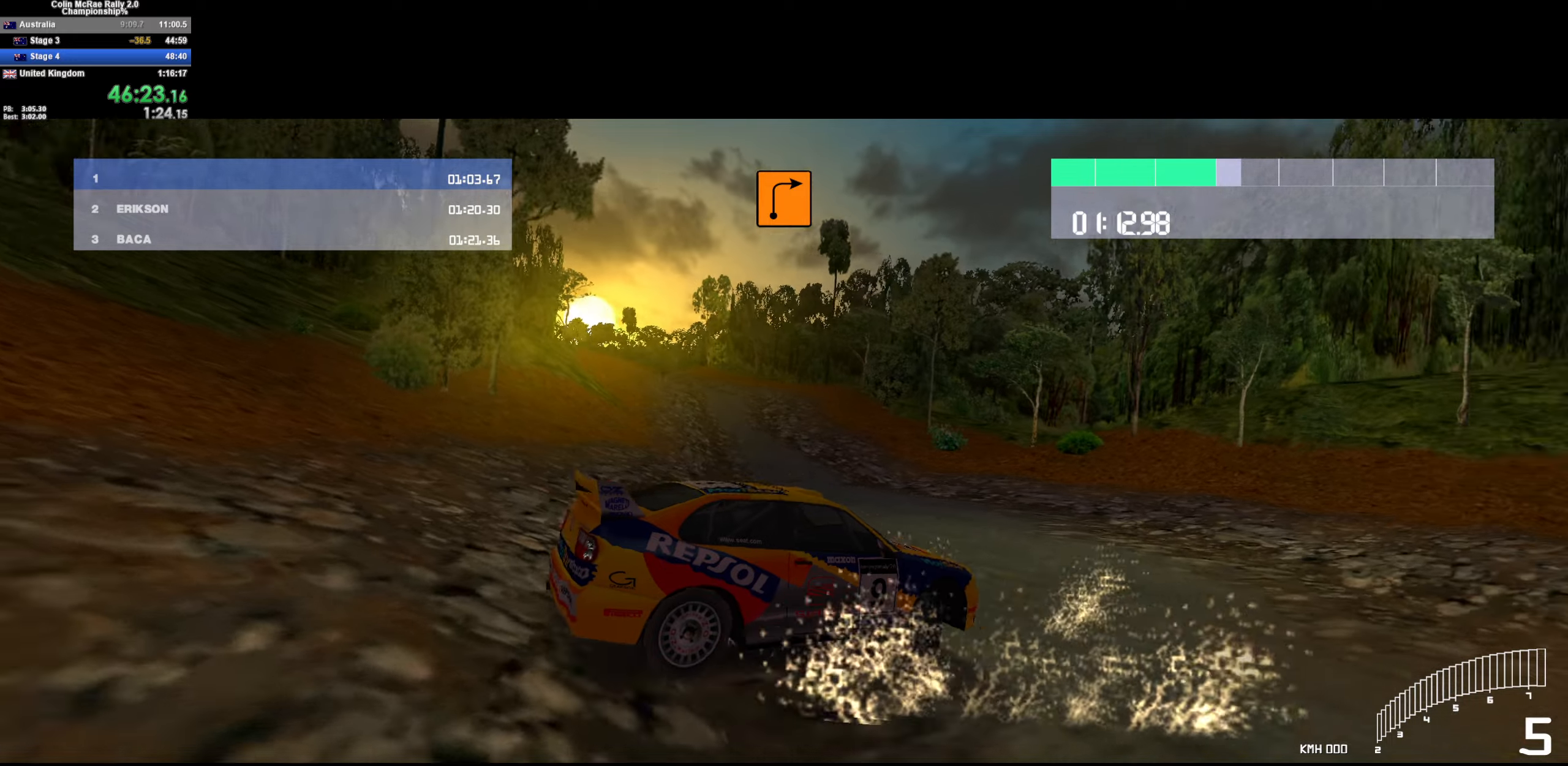
{"keys": ["a", "quote", "w"], "events": [[17, "quote", "up"], [100, "quote", "down"], [150, "quote", "up"], [200, "quote", "down"], [200, "w", "down"], [284, "quote", "up"], [334, "quote", "down"], [450, "quote", "up"], [484, "quote", "down"]]}
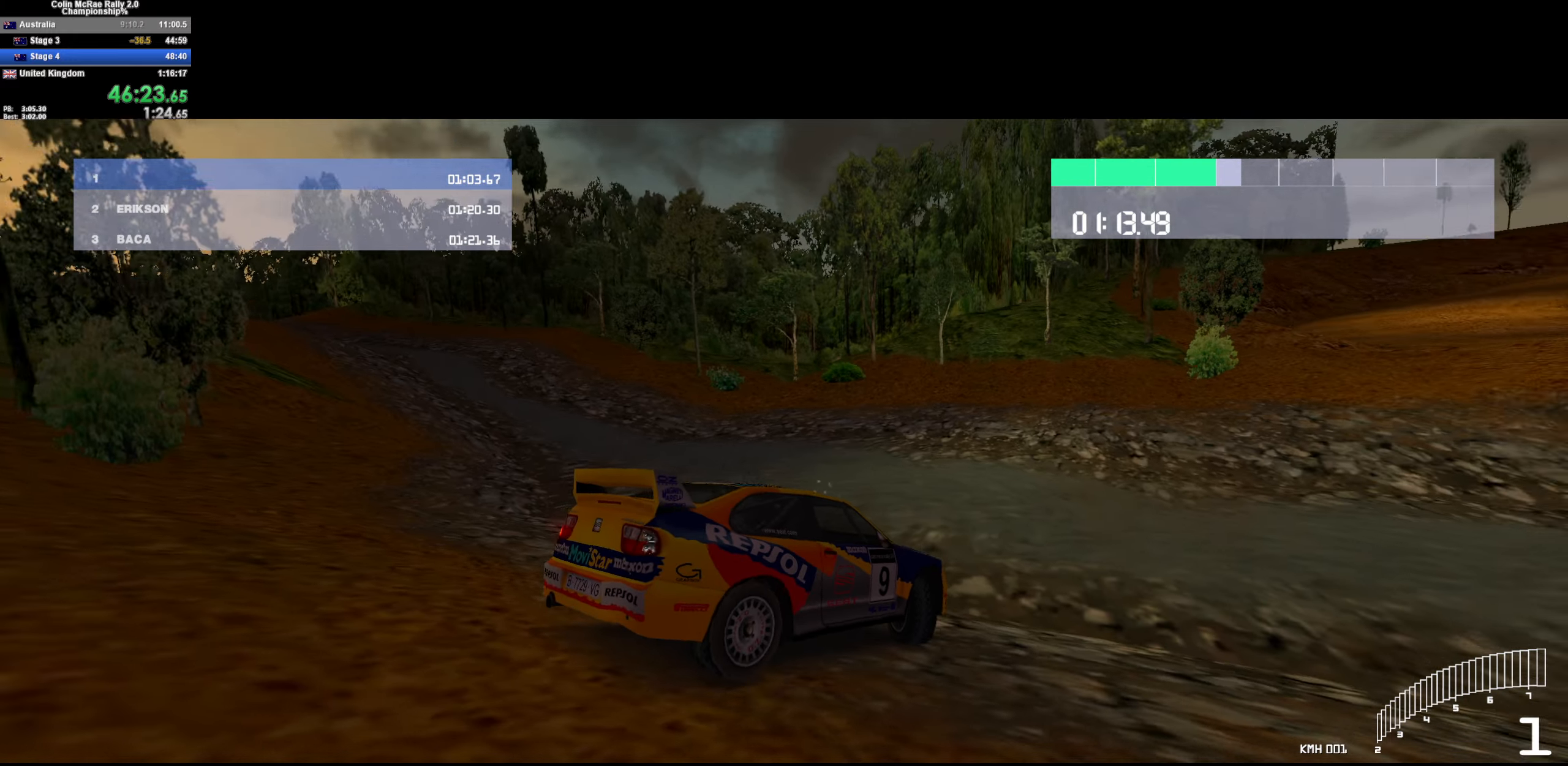
{"keys": ["a", "w"], "events": [[17, "quote", "up"], [117, "quote", "down"], [167, "quote", "up"]]}
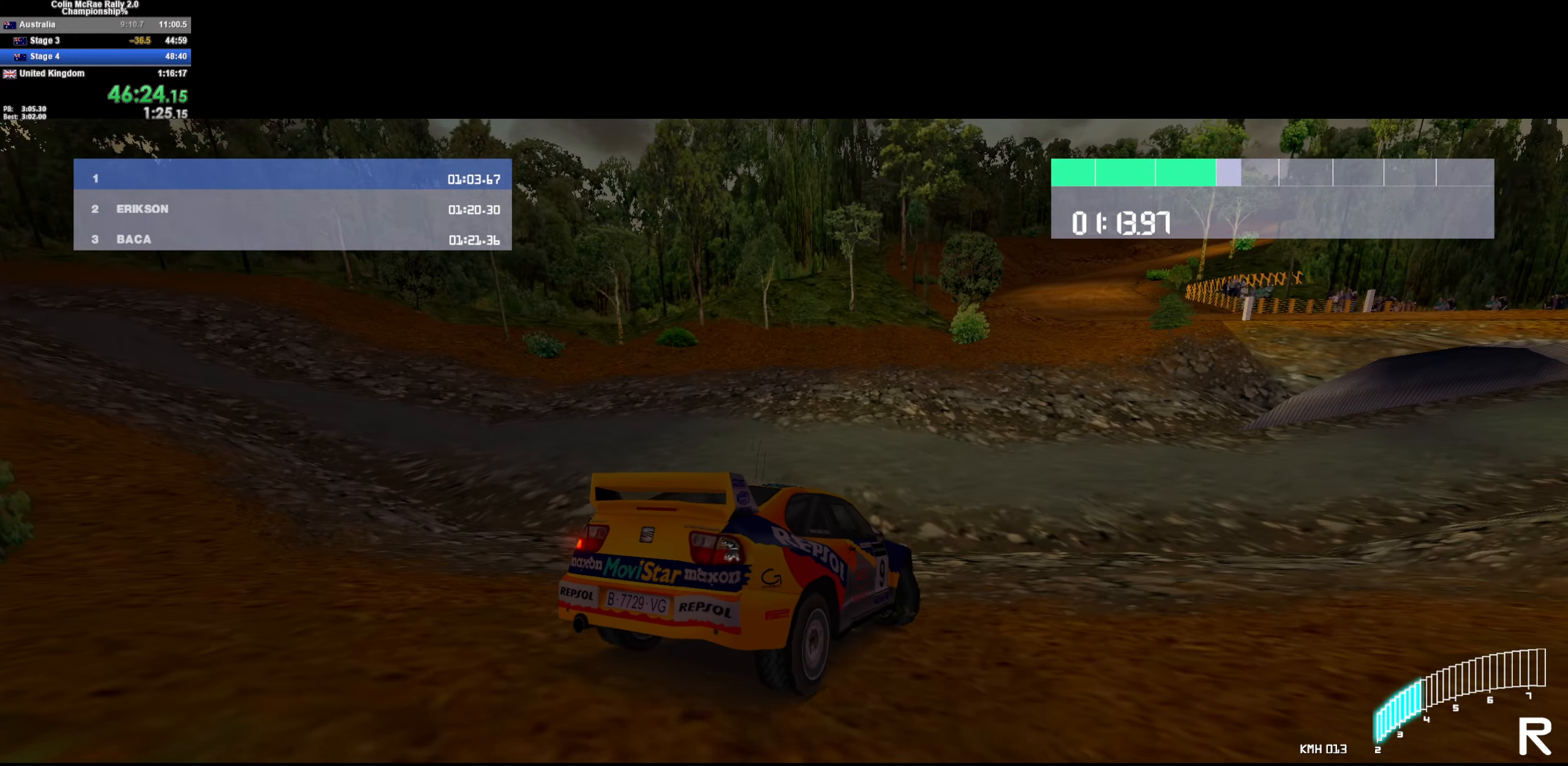
{"keys": ["a", "w"], "events": []}
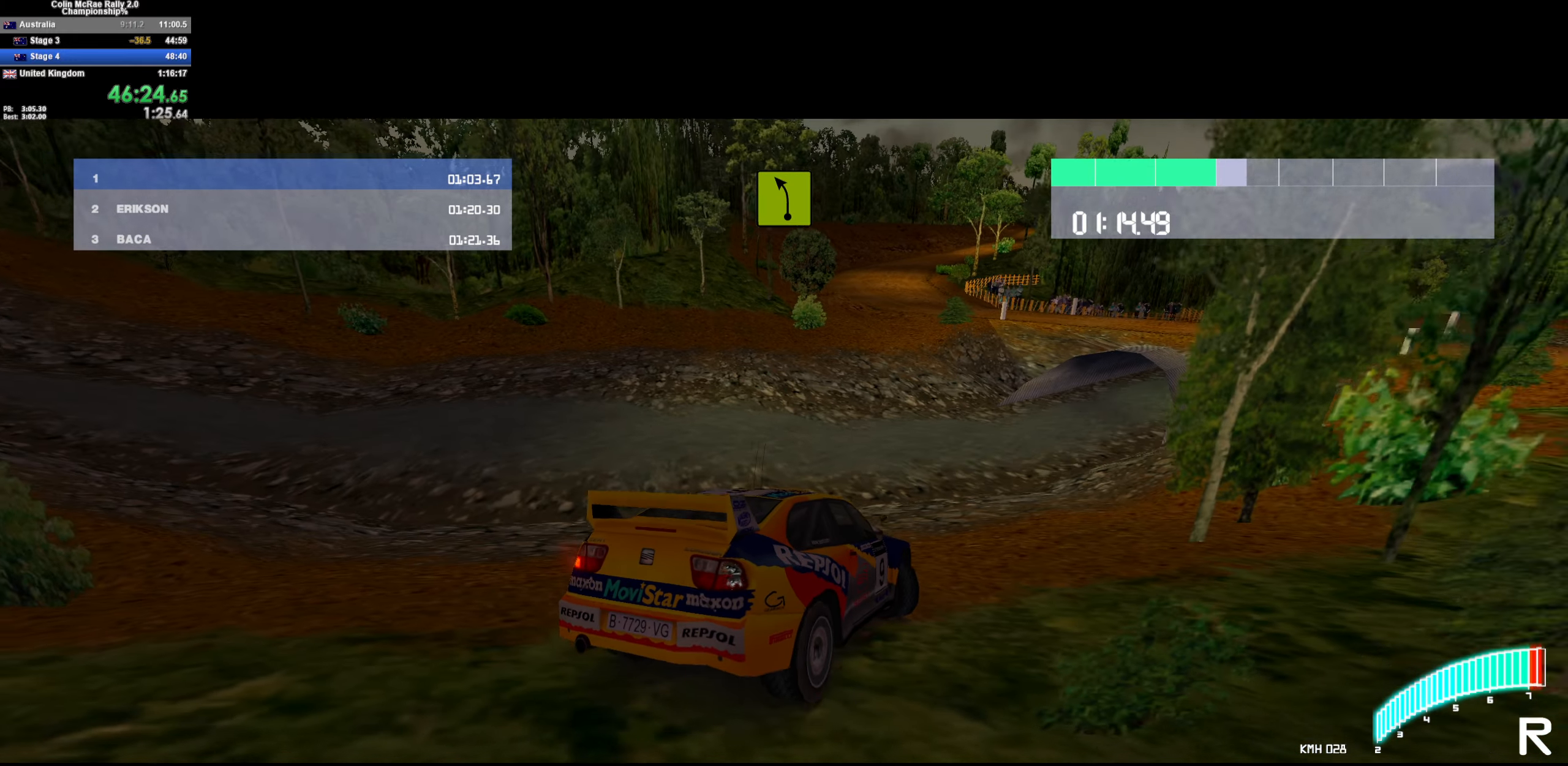
{"keys": ["a", "w"], "events": []}
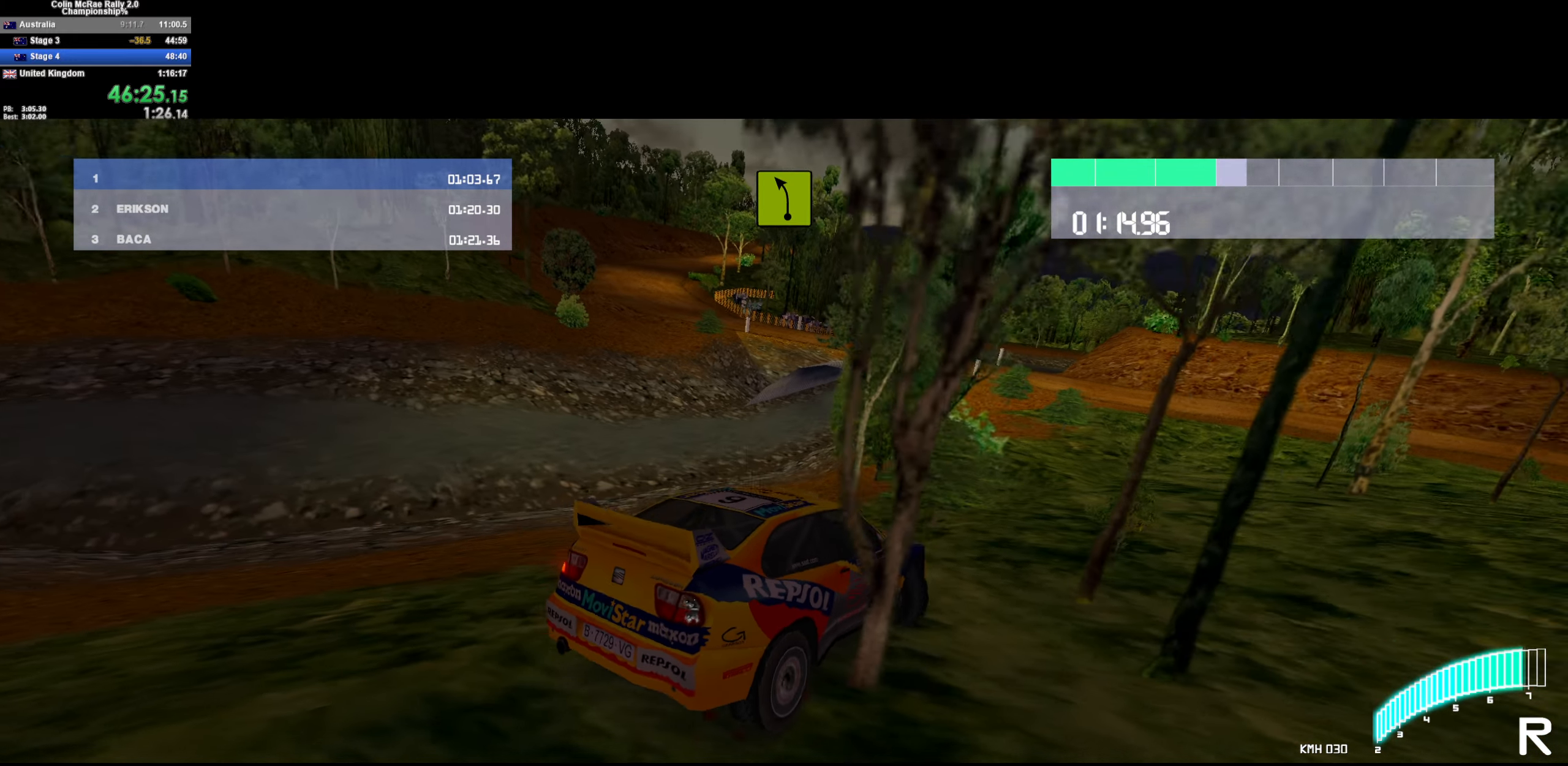
{"keys": ["a", "w"], "events": []}
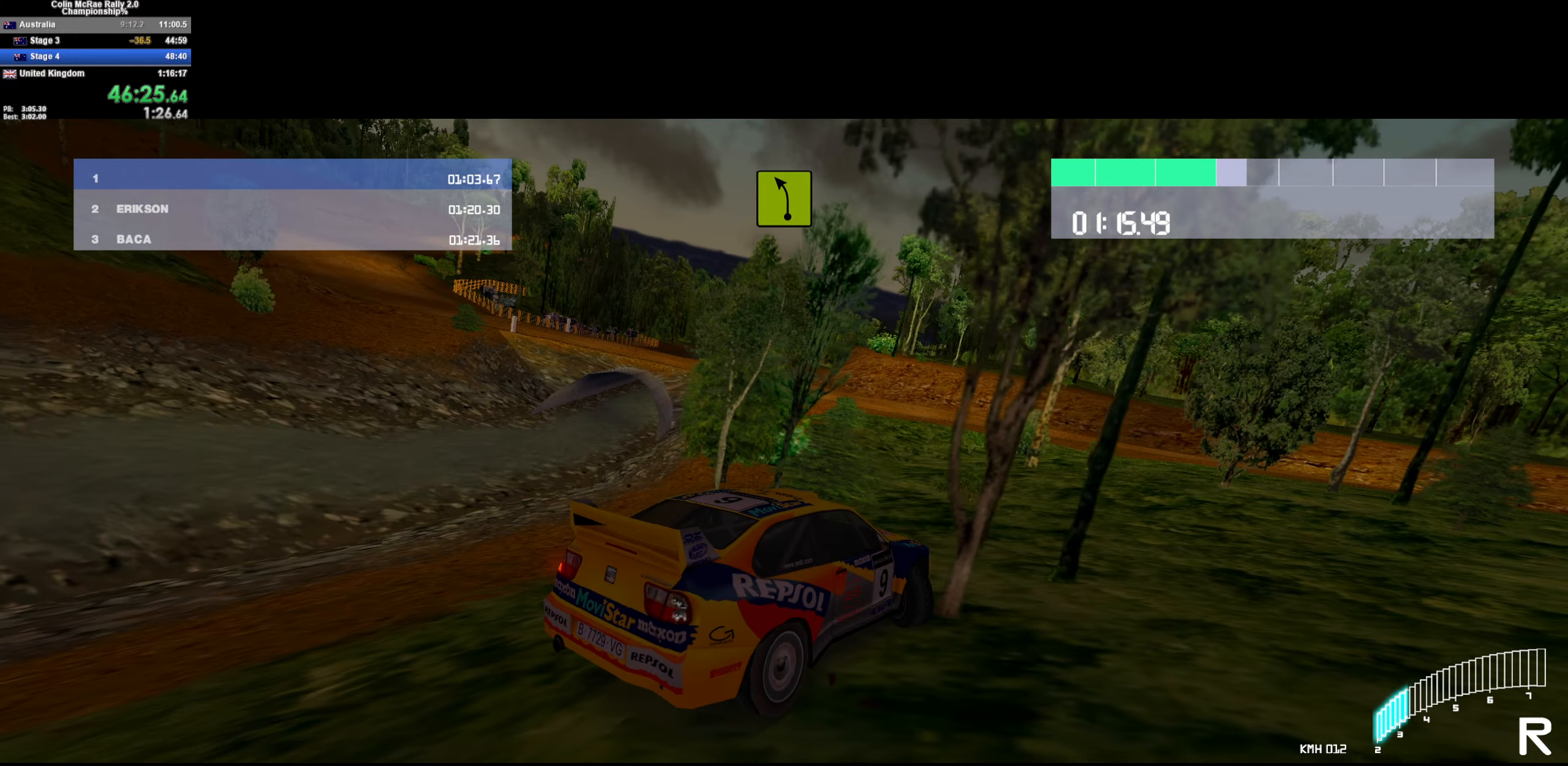
{"keys": ["a", "w"], "events": []}
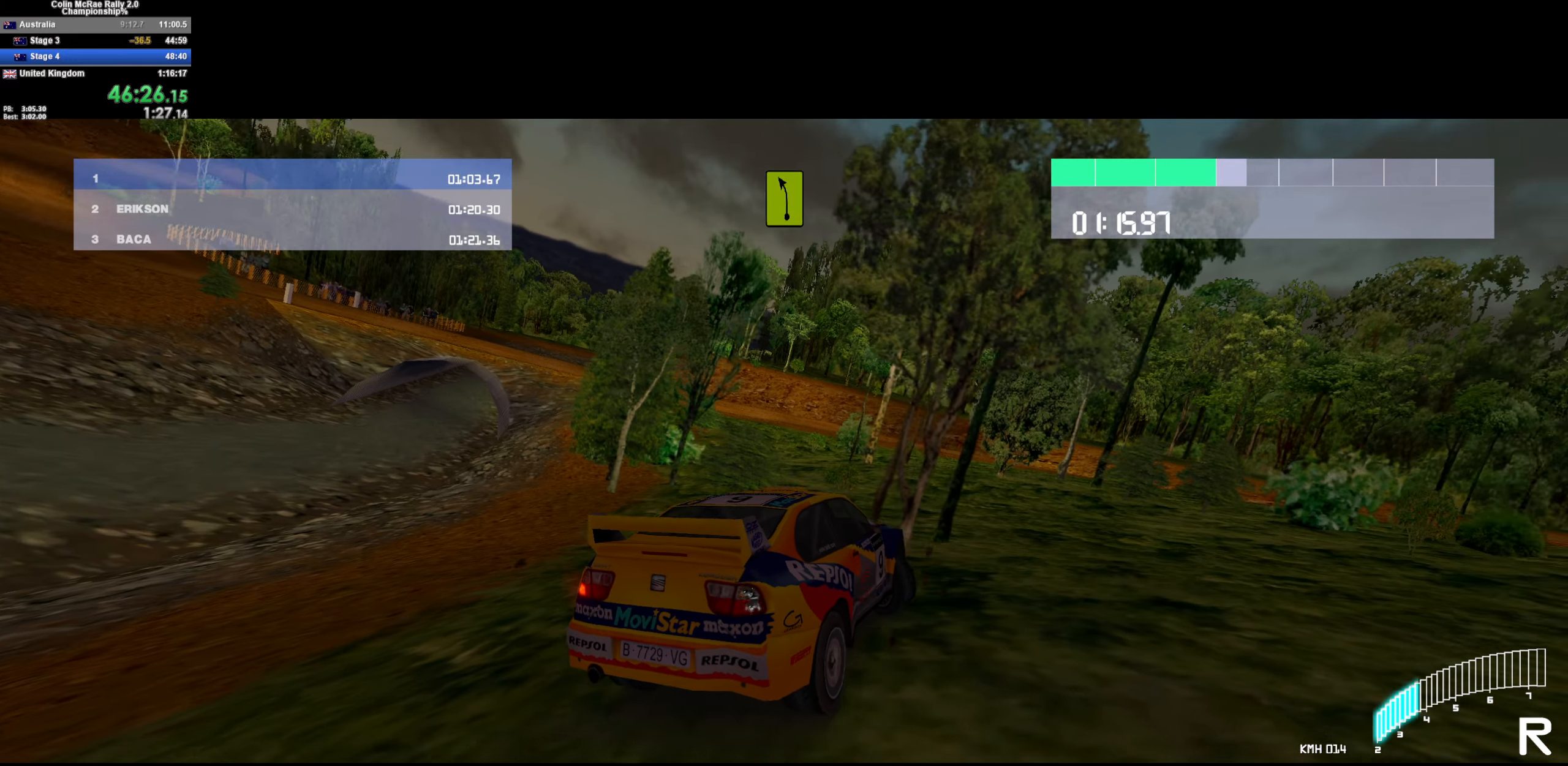
{"keys": ["d", "w"], "events": [[50, "/", "down"], [100, "a", "up"], [100, "d", "down"], [150, "/", "up"], [200, "/", "down"], [284, "/", "up"]]}
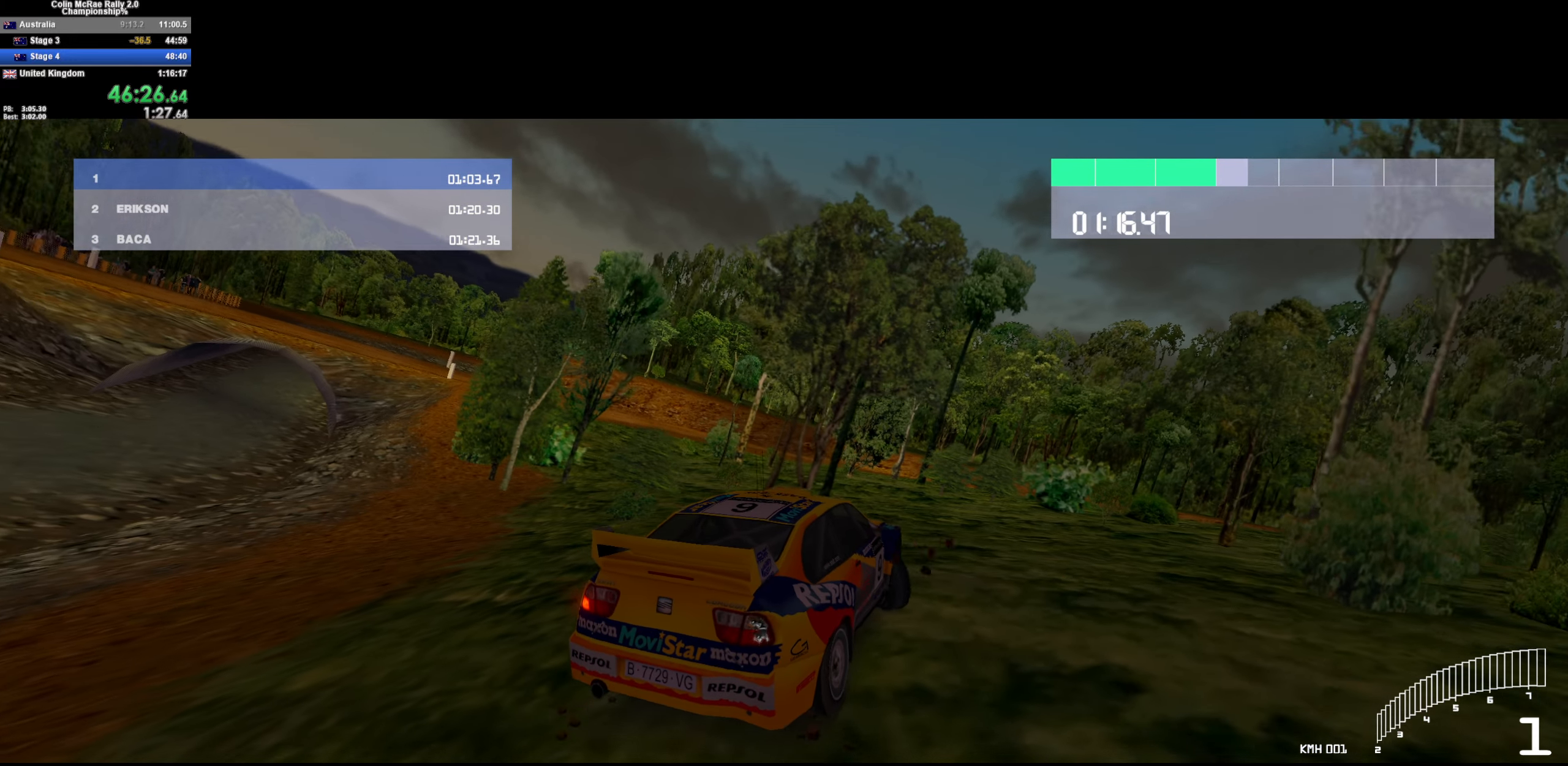
{"keys": ["d", "w"], "events": []}
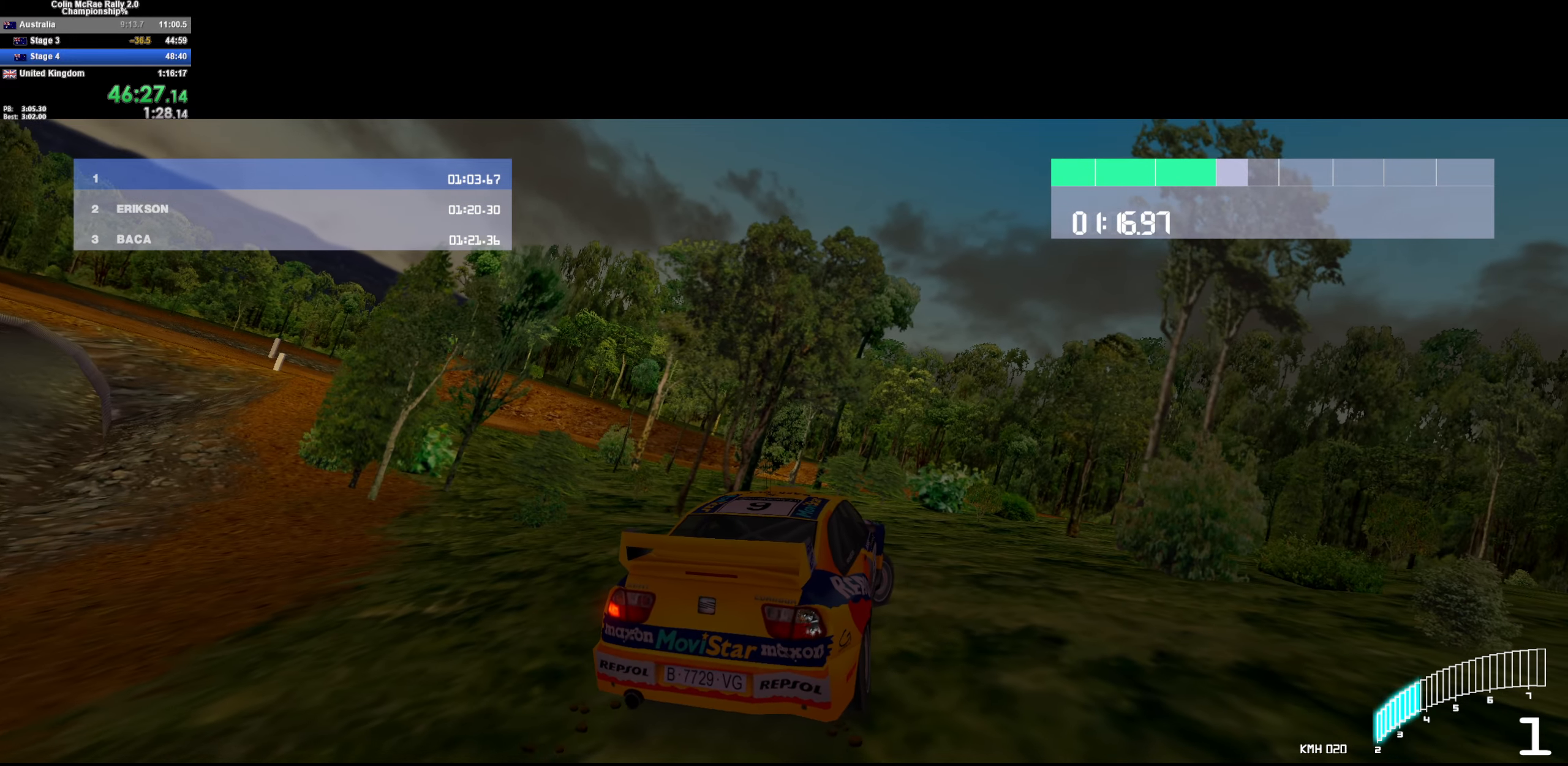
{"keys": ["a", "w"], "events": [[284, "d", "up"], [367, "a", "down"]]}
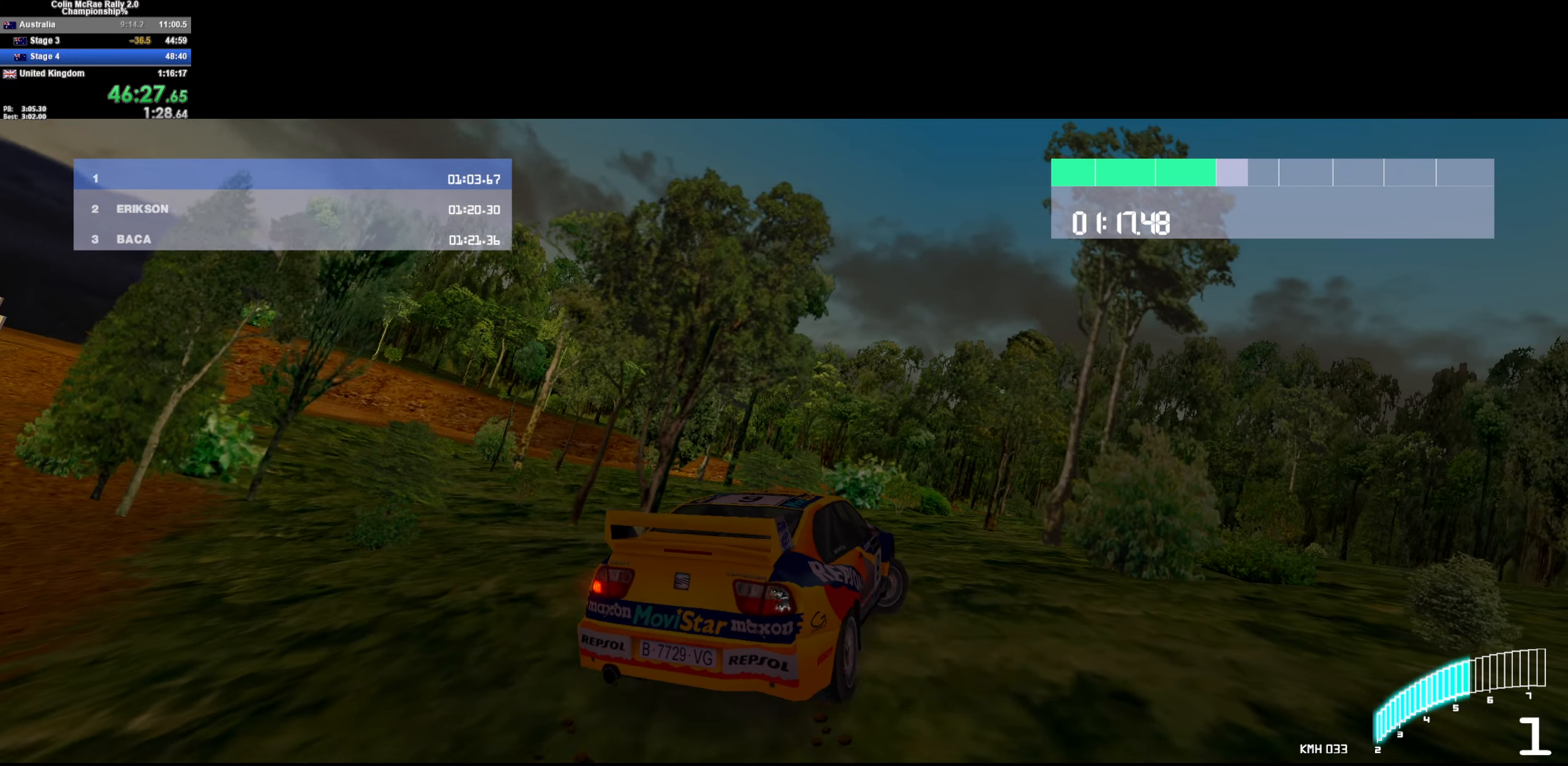
{"keys": ["a", "w"], "events": [[50, "a", "up"], [250, "a", "down"]]}
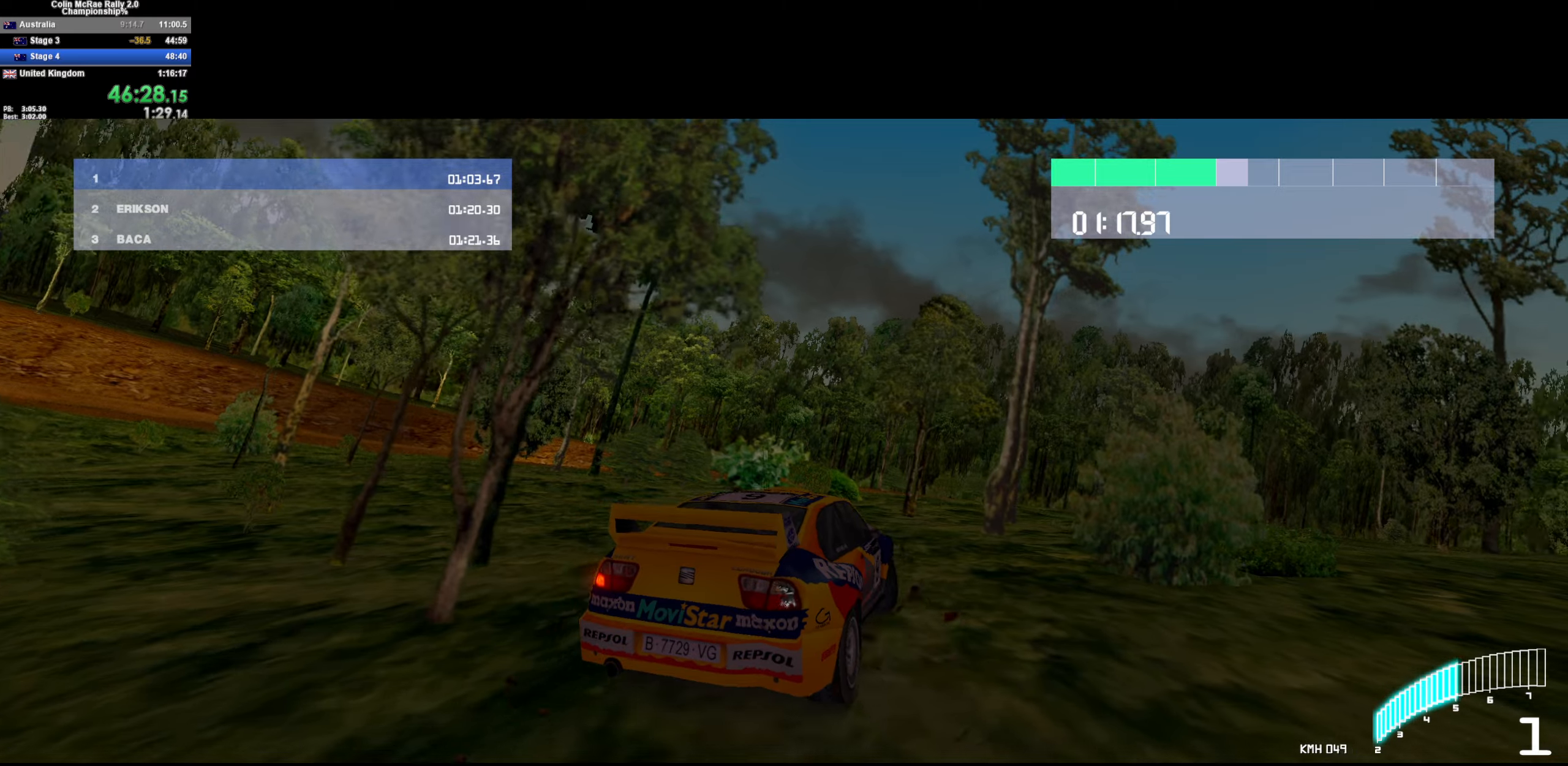
{"keys": ["d", "w"], "events": [[33, "a", "up"], [400, "d", "down"]]}
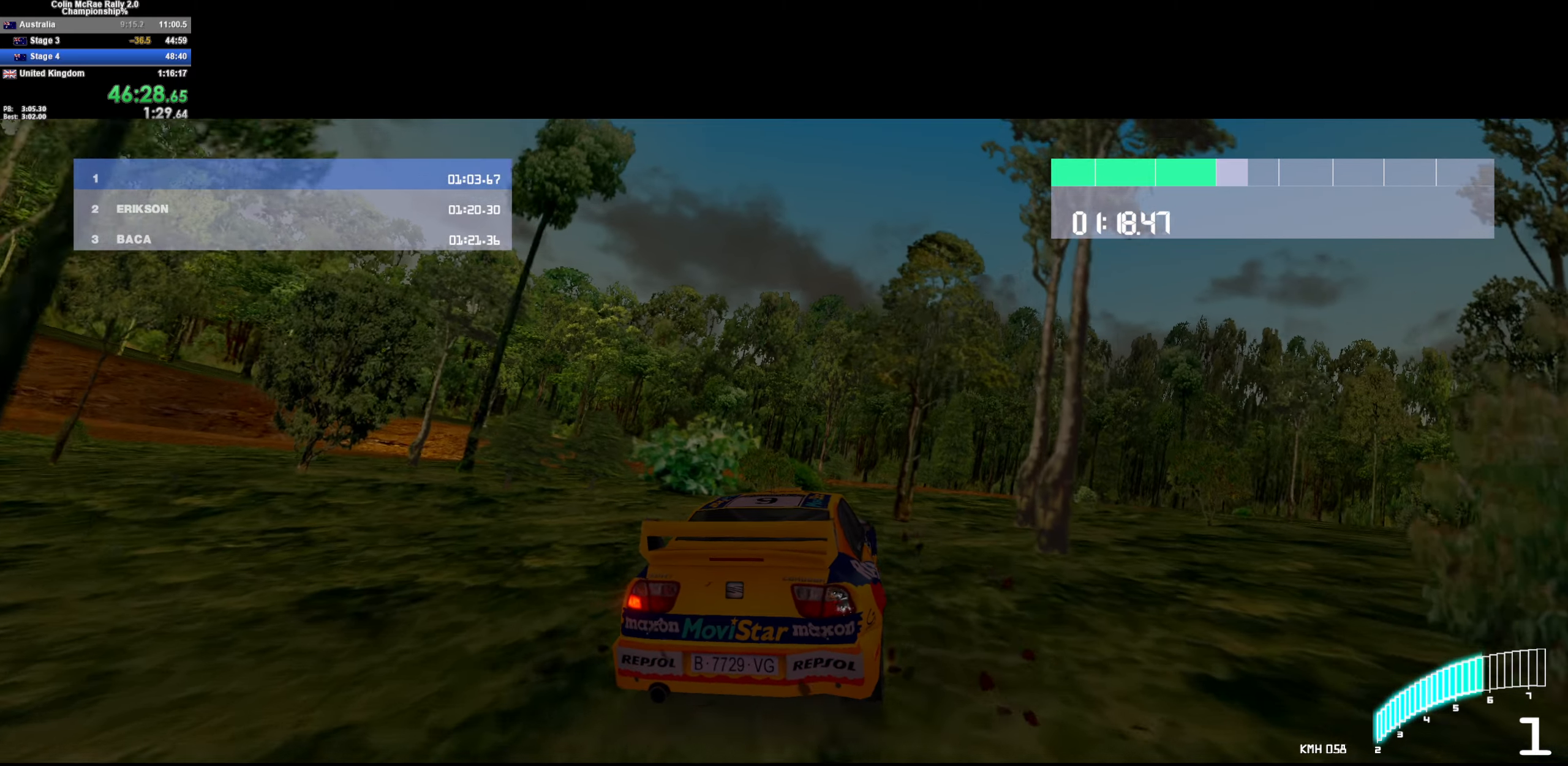
{"keys": ["d"], "events": [[133, "d", "up"], [183, "d", "down"], [466, "w", "up"]]}
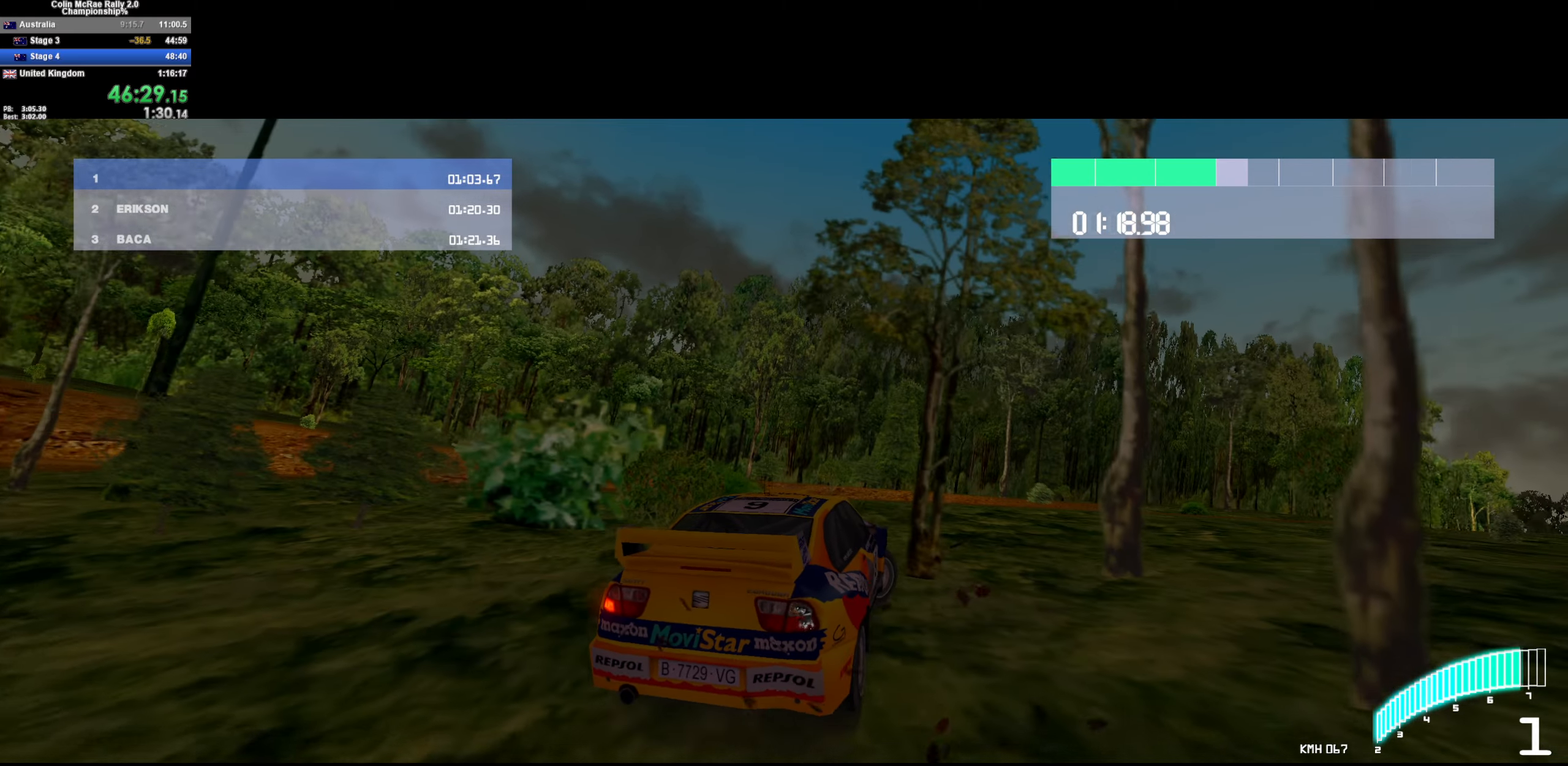
{"keys": ["d", "w"], "events": [[16, "w", "down"], [66, "/", "down"], [150, "/", "up"], [150, "w", "up"], [350, "w", "down"]]}
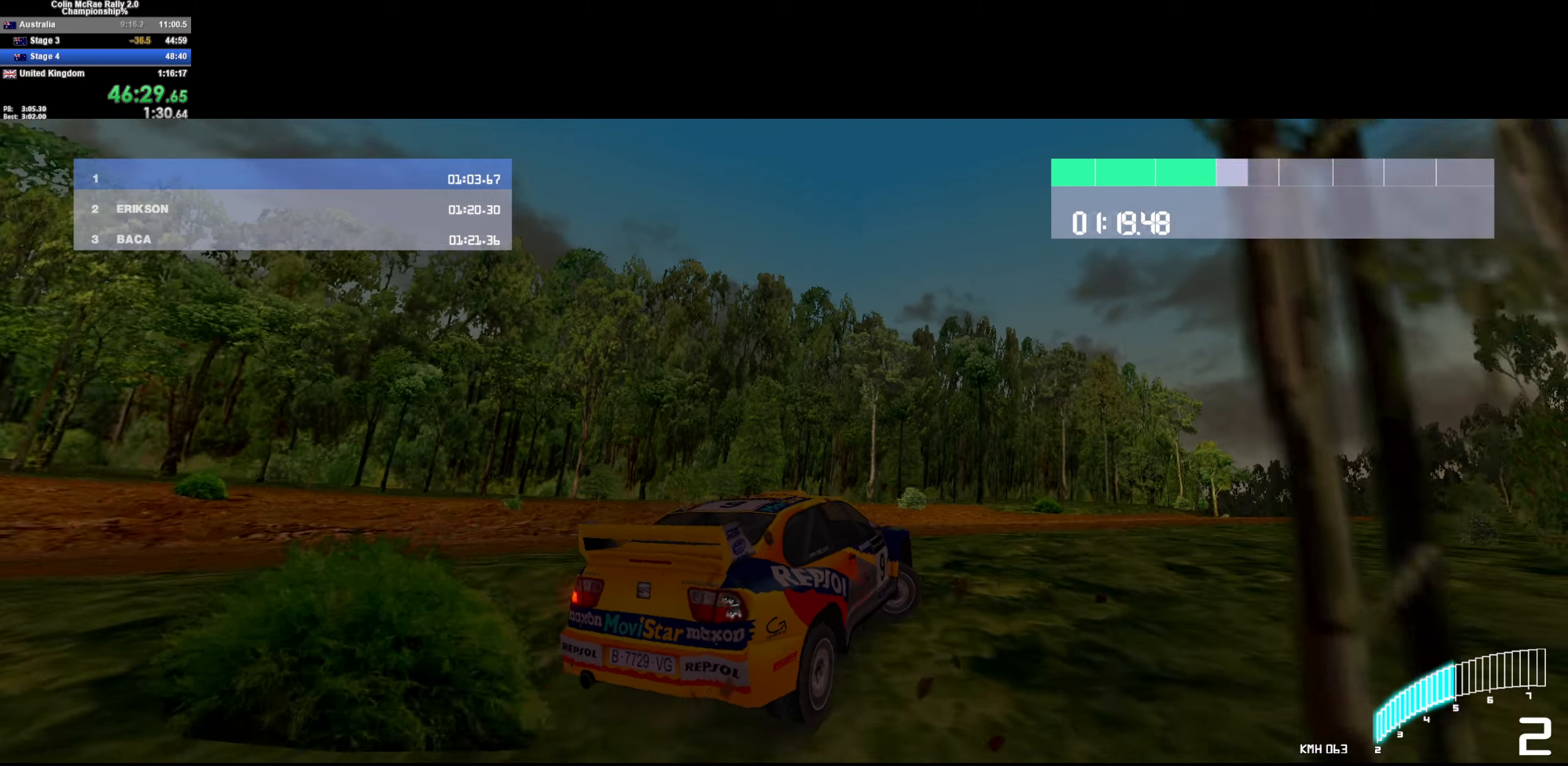
{"keys": ["a", "w"], "events": [[66, "d", "up"], [266, "a", "down"]]}
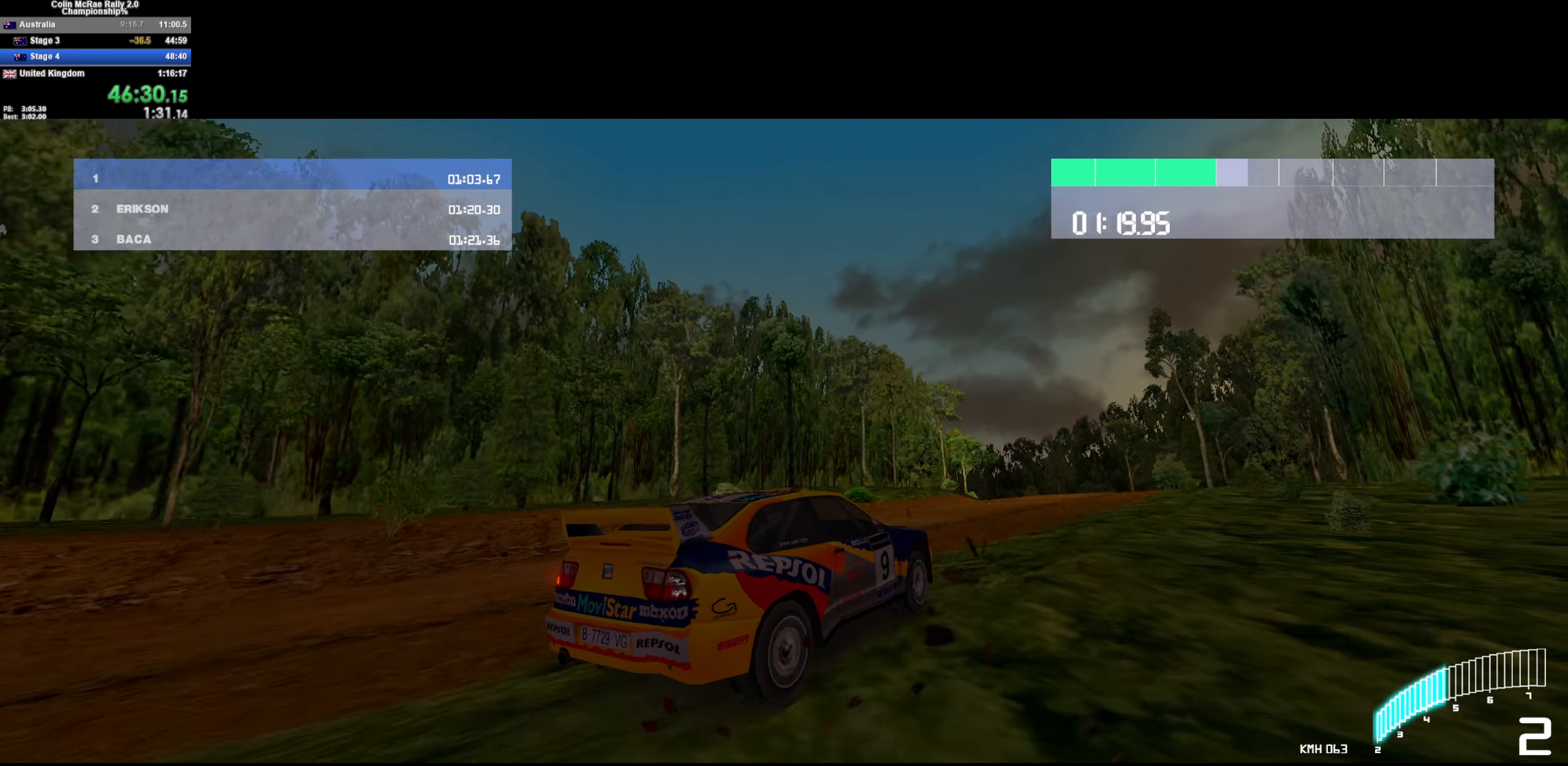
{"keys": ["w"], "events": [[316, "a", "up"]]}
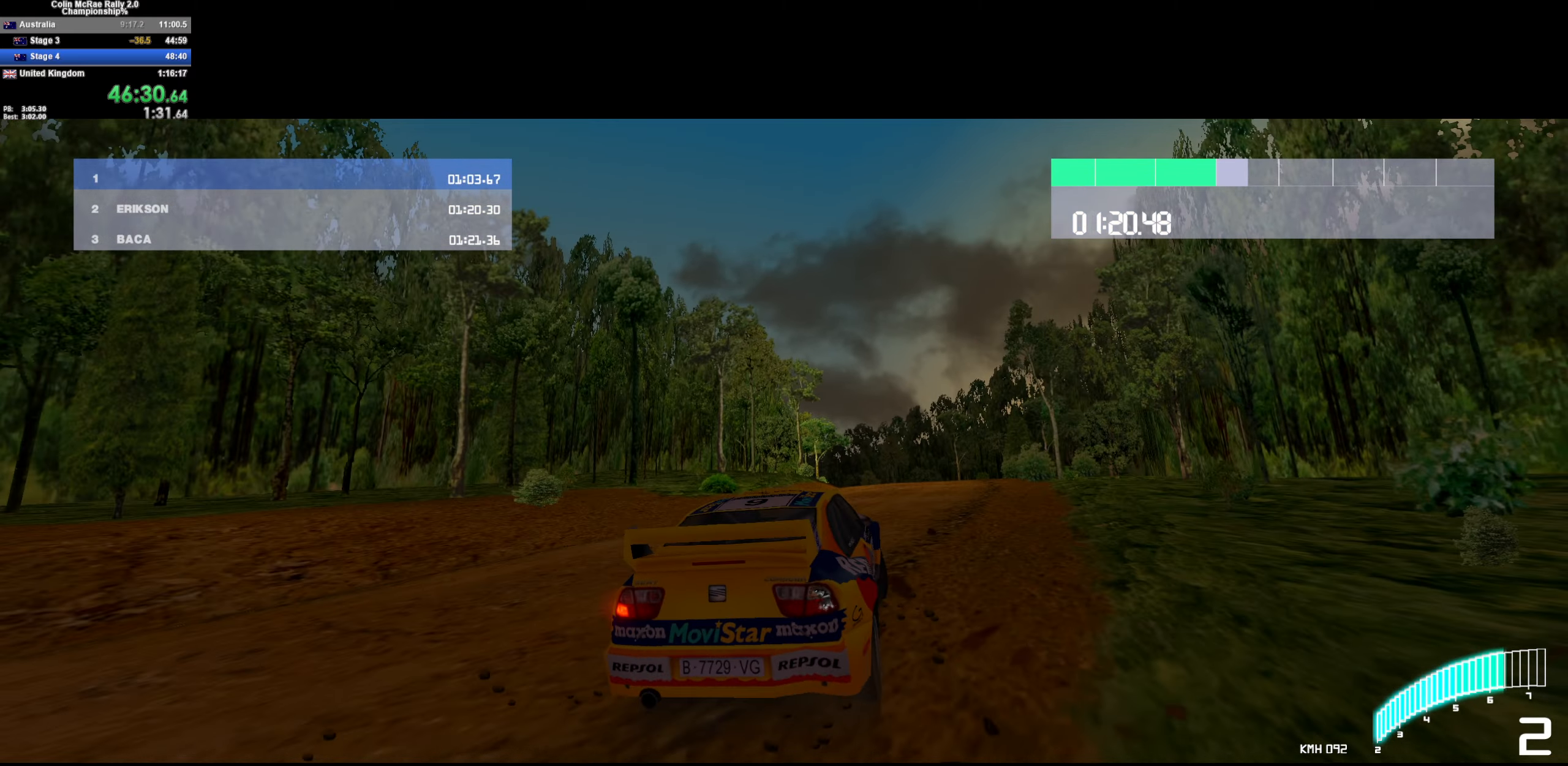
{"keys": ["/", "d", "w"], "events": [[50, "d", "down"], [150, "d", "up"], [233, "d", "down"], [383, "/", "down"]]}
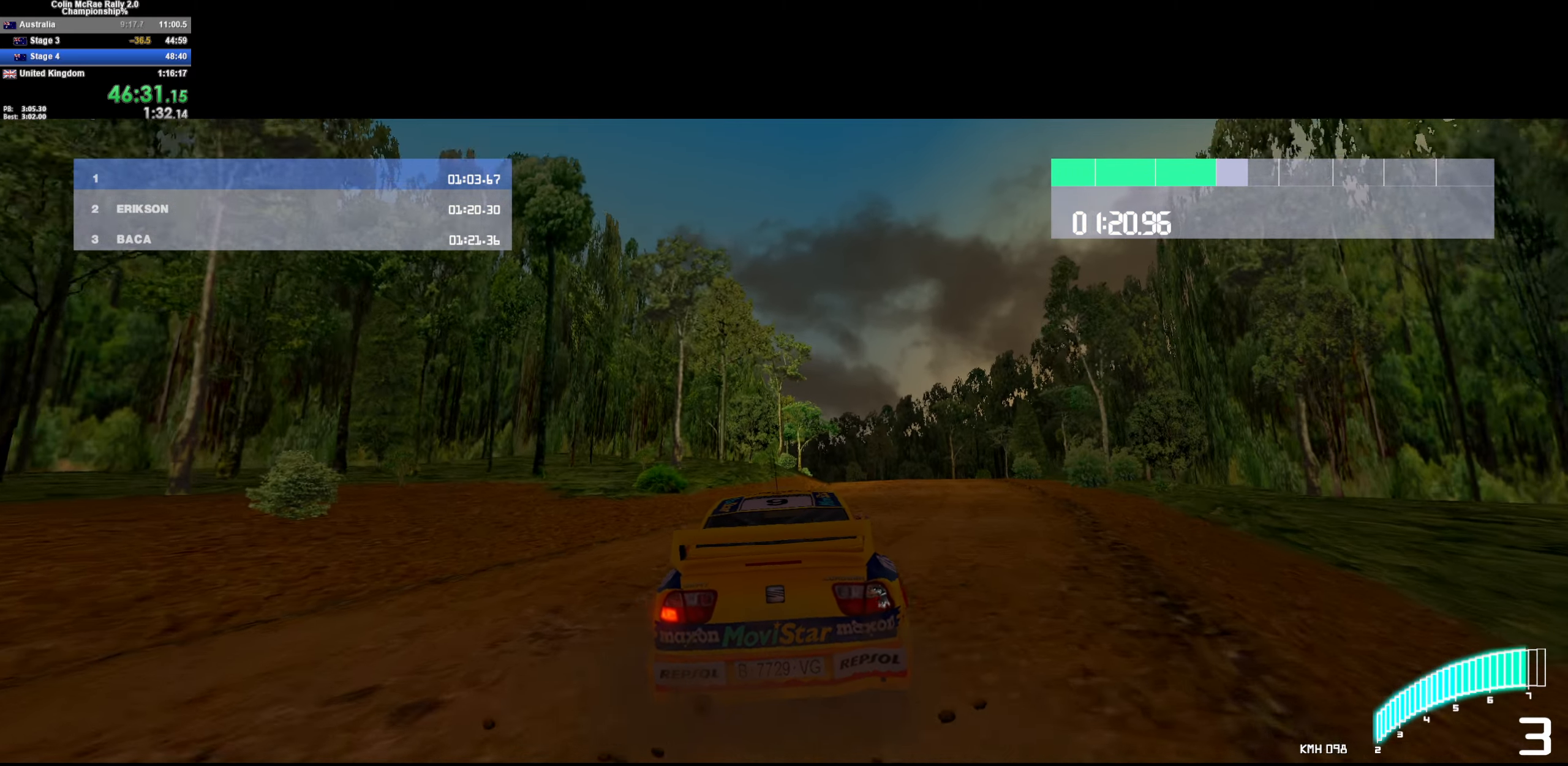
{"keys": ["a", "w"], "events": [[33, "/", "up"], [216, "d", "up"], [350, "a", "down"]]}
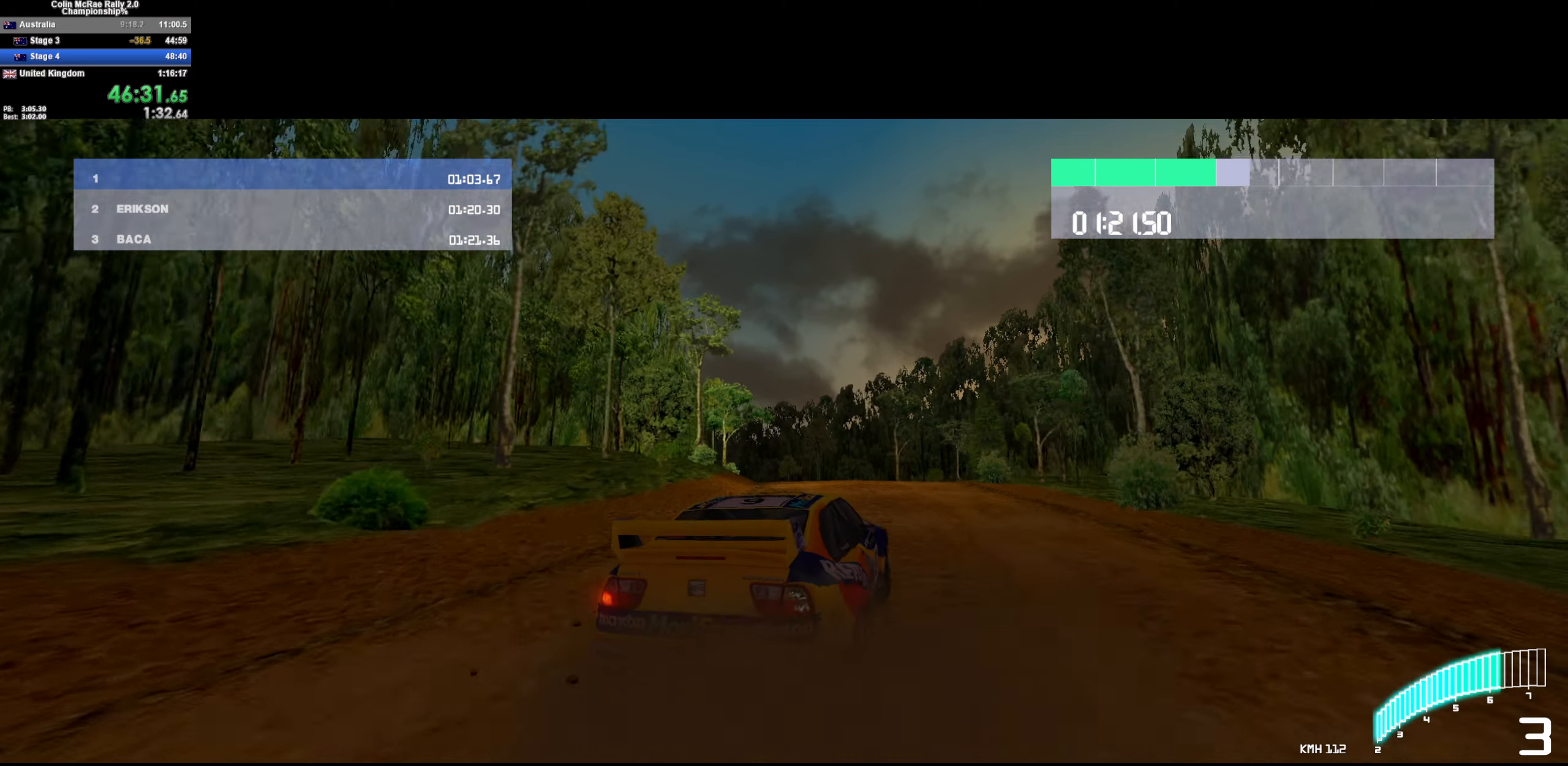
{"keys": ["w"], "events": [[133, "a", "up"], [283, "a", "down"], [416, "a", "up"]]}
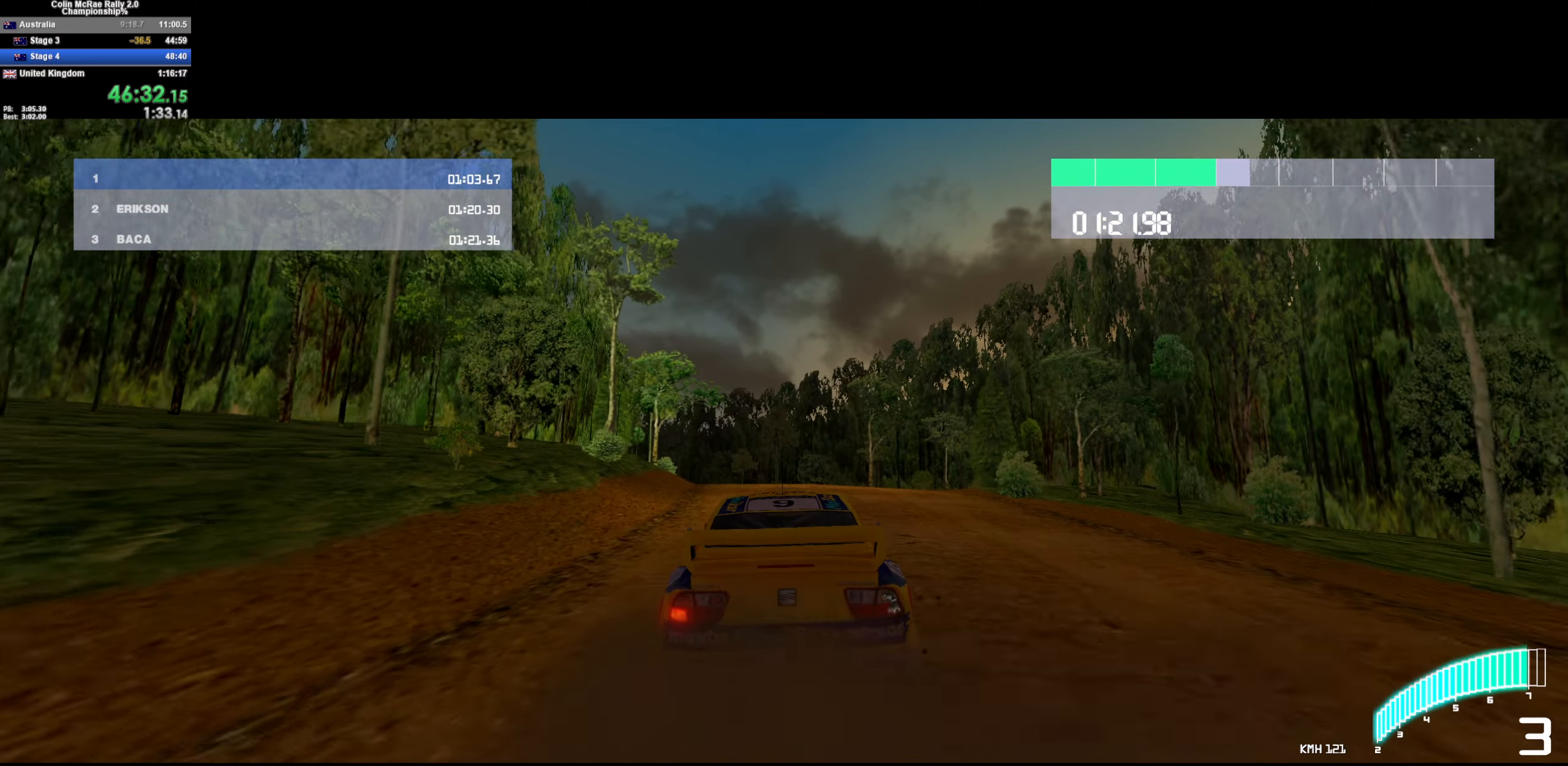
{"keys": ["w"], "events": [[16, "/", "down"], [100, "/", "up"], [200, "a", "down"], [433, "a", "up"]]}
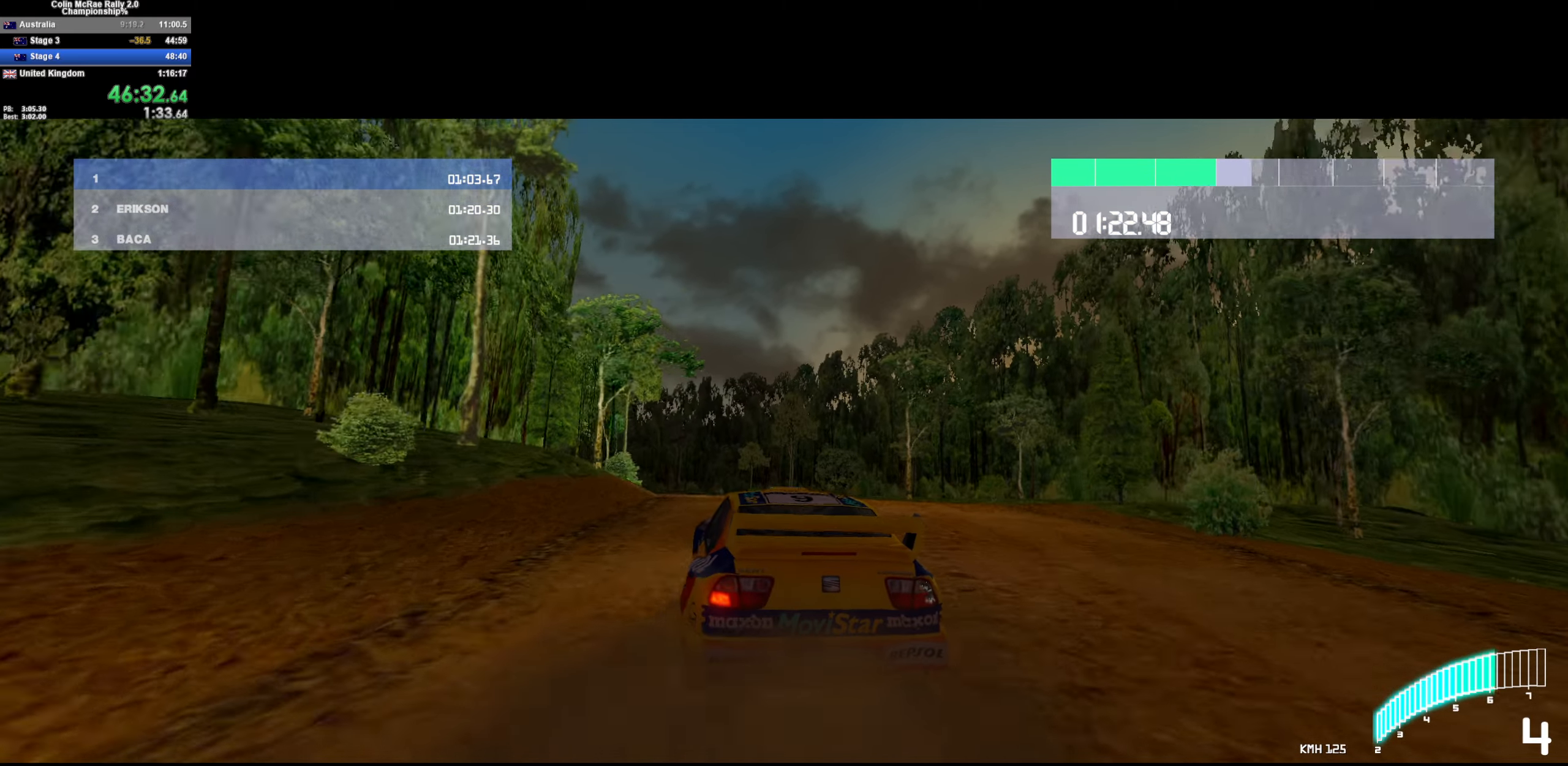
{"keys": ["w"], "events": [[66, "a", "down"], [216, "a", "up"], [350, "a", "down"], [450, "a", "up"]]}
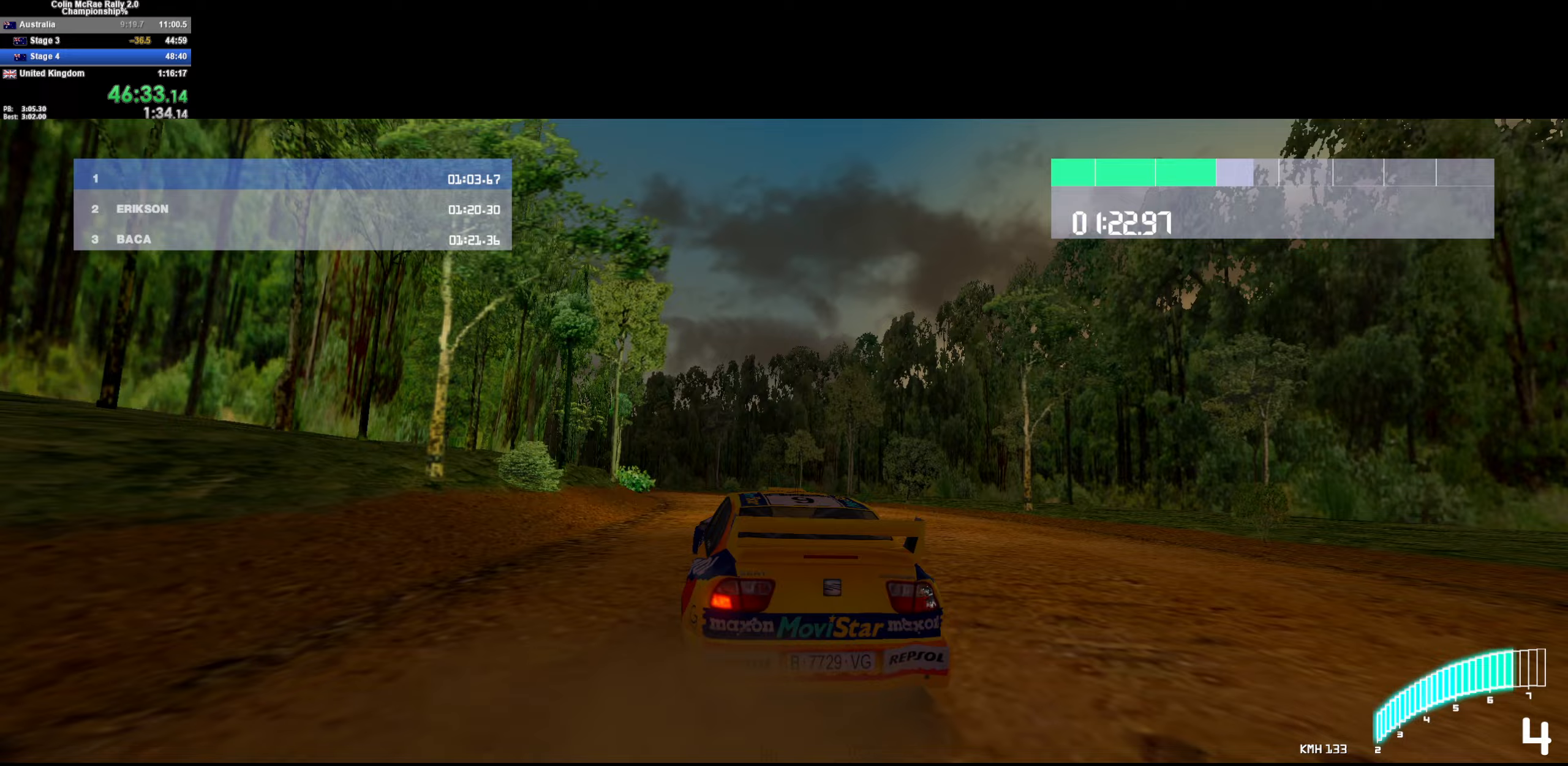
{"keys": ["a", "w"], "events": [[83, "a", "down"], [283, "a", "up"], [417, "a", "down"]]}